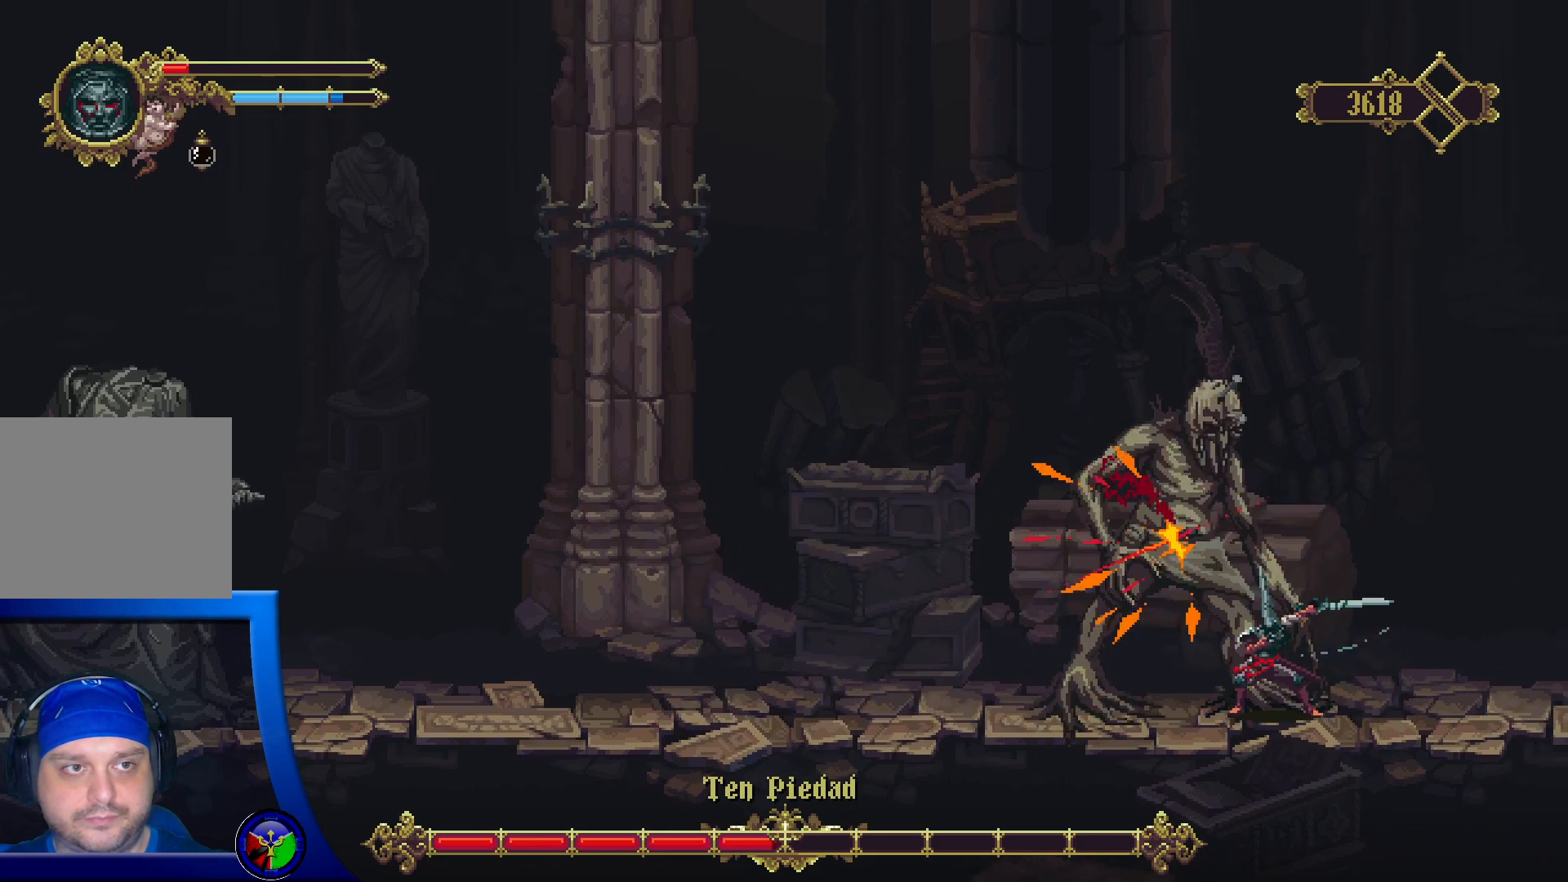
Gameplay with a controller (Xbox layout); each line is a JSON object with the inputs held at the frame after it. "events" lists button and stick changes between this image and that frame as [ms after this image, input, new state], when the widget could be followed in between.
{"buttons": ["X"], "left_stick": "right", "right_stick": "center", "events": [[17, "X", "up"], [67, "X", "down"], [200, "X", "up"], [250, "X", "down"], [383, "X", "up"], [433, "X", "down"], [450, "left_stick", "right"]]}
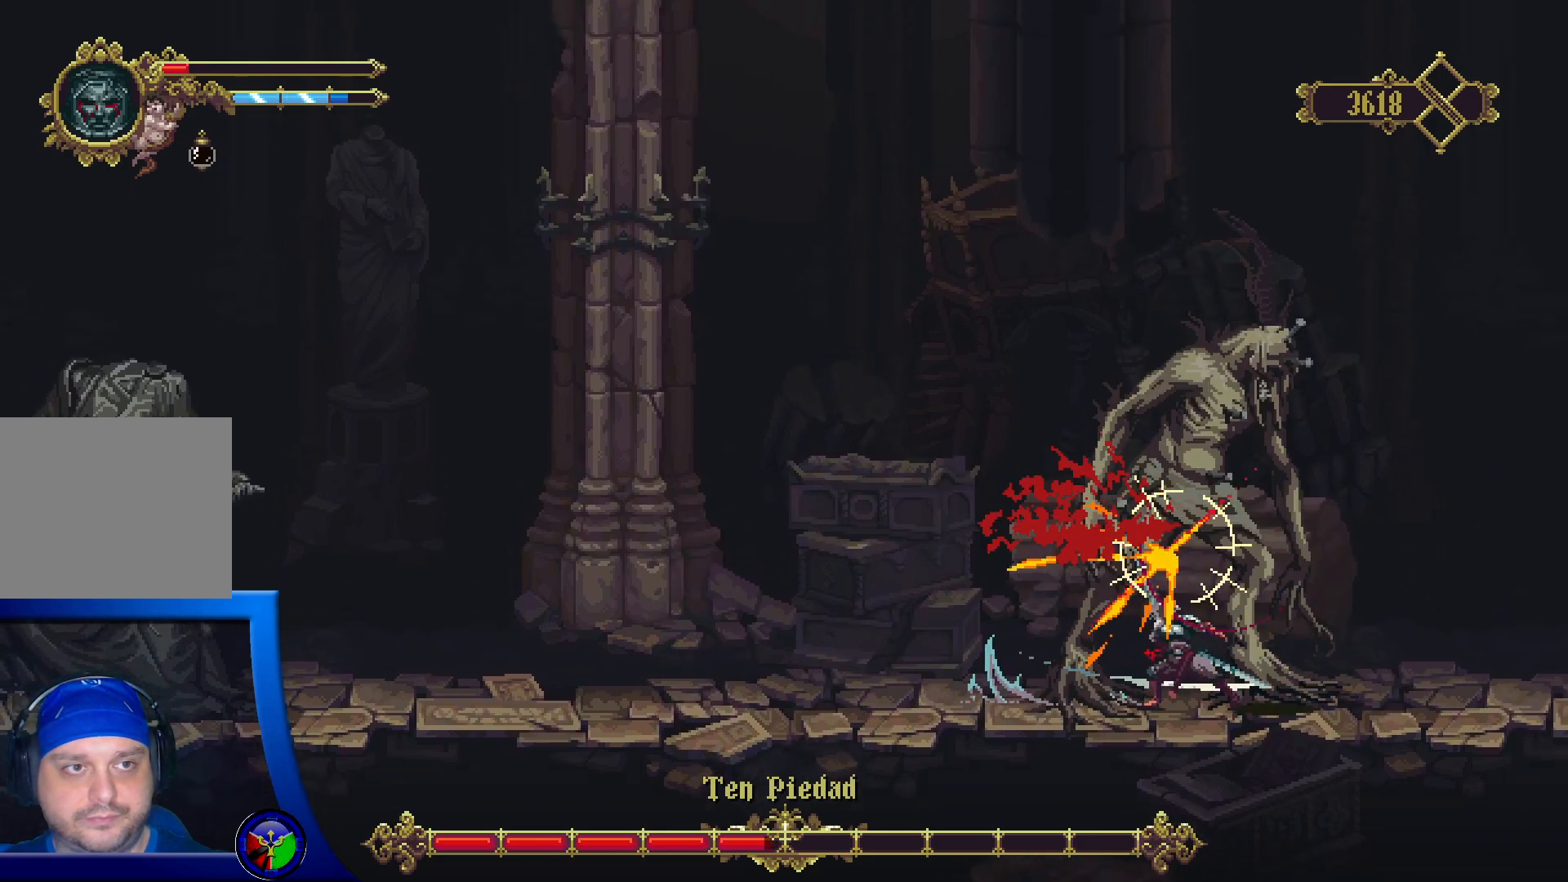
{"buttons": ["X"], "left_stick": "left", "right_stick": "center", "events": [[50, "X", "up"], [117, "X", "down"], [250, "X", "up"], [250, "left_stick", "center"], [300, "X", "down"], [300, "left_stick", "left"], [433, "X", "up"], [483, "X", "down"]]}
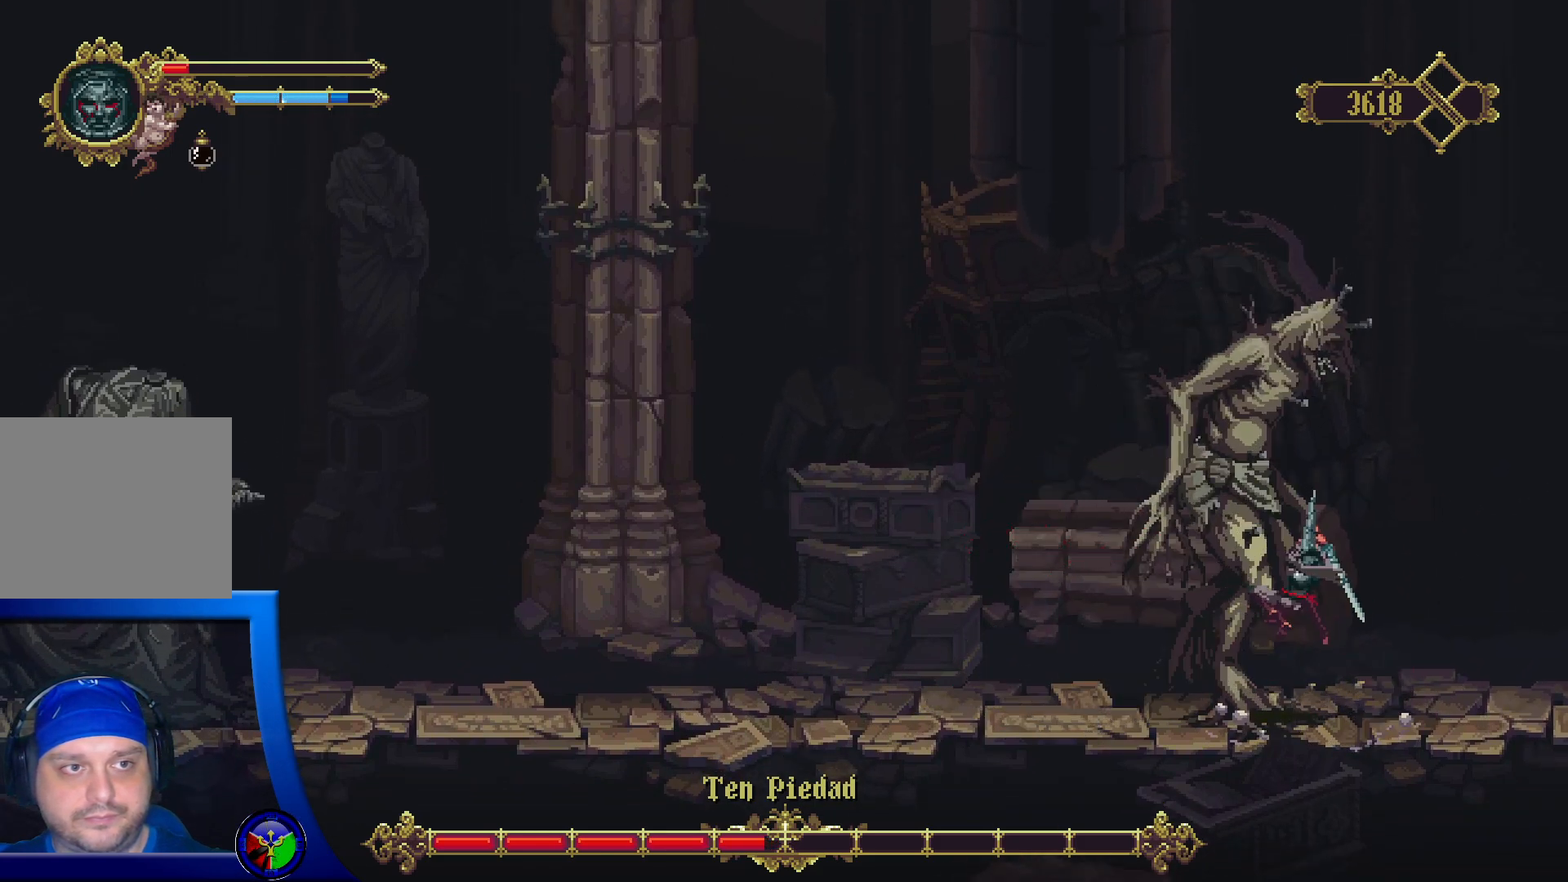
{"buttons": ["R2"], "left_stick": "left", "right_stick": "center", "events": [[100, "X", "up"], [283, "R2", "down"], [417, "R2", "up"], [467, "R2", "down"]]}
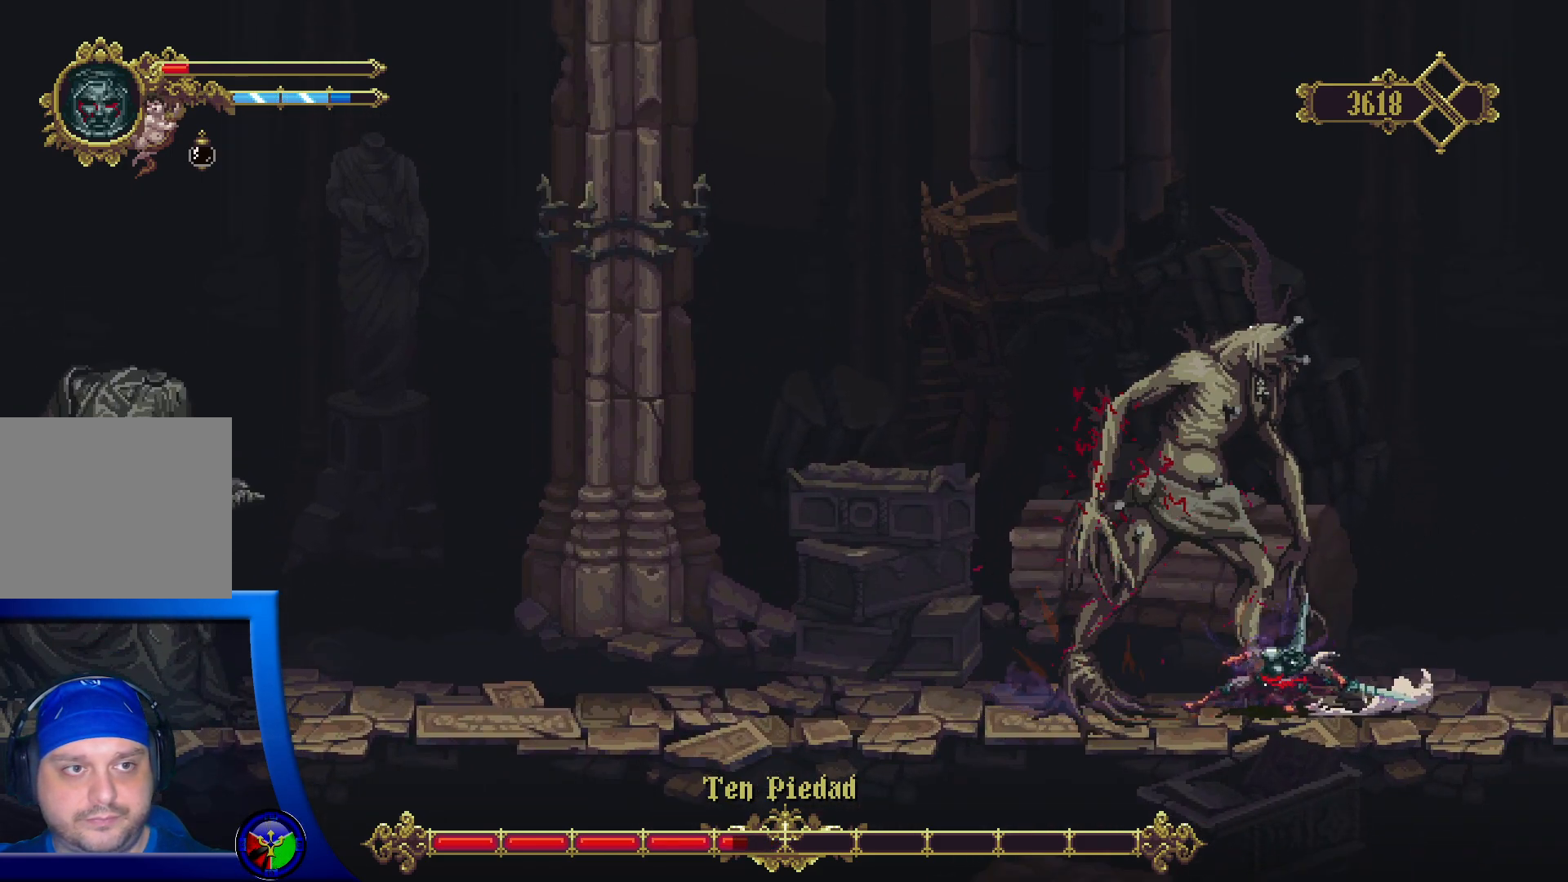
{"buttons": ["X"], "left_stick": "left", "right_stick": "center", "events": [[383, "R2", "up"], [483, "X", "down"]]}
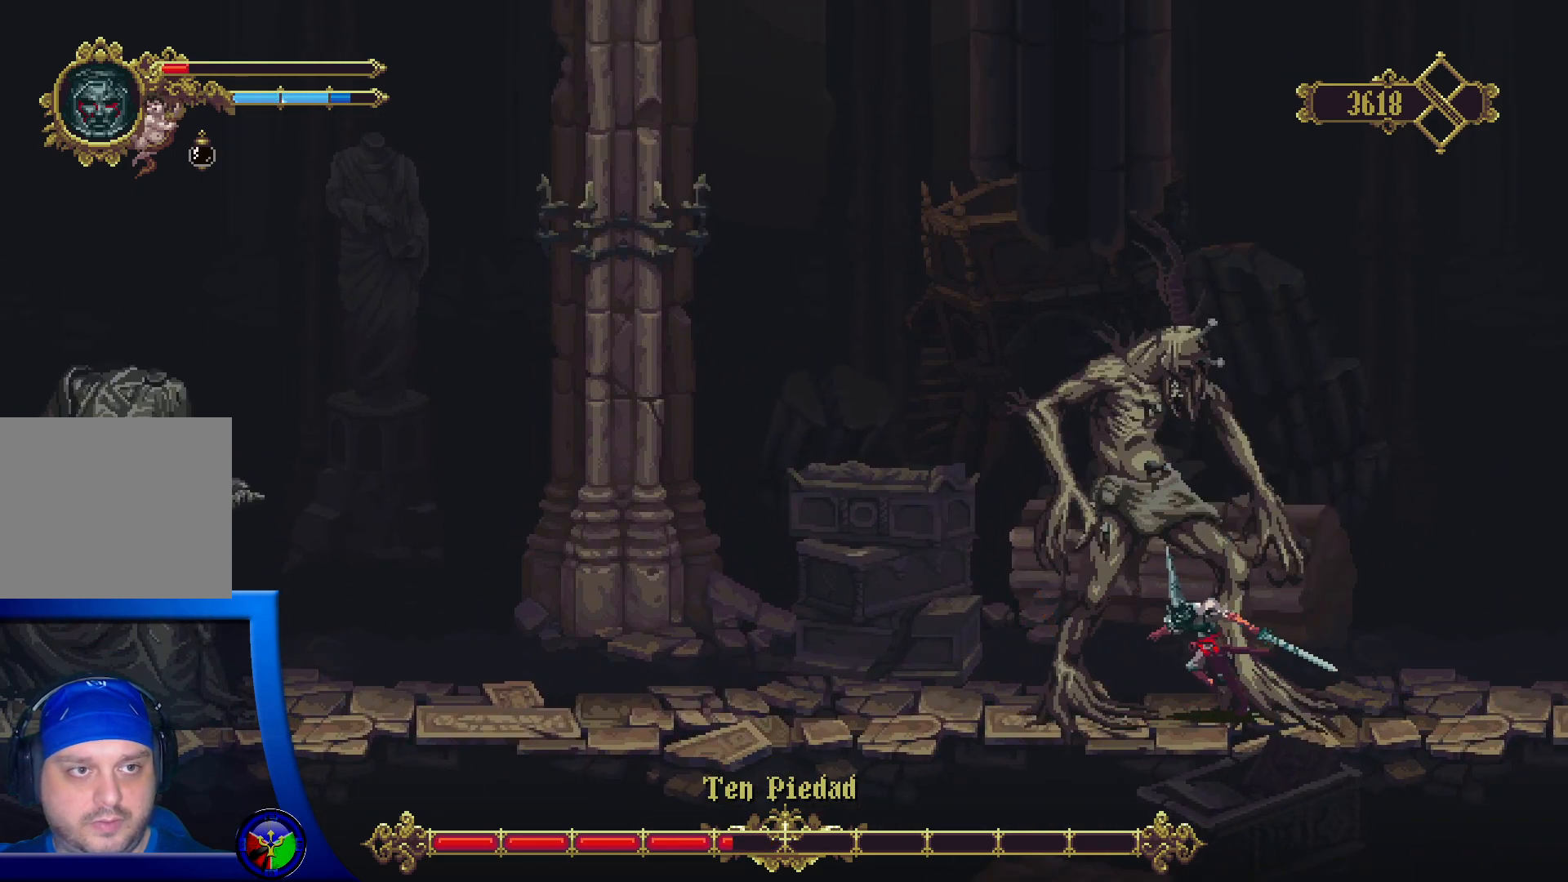
{"buttons": [], "left_stick": "left", "right_stick": "center", "events": [[117, "X", "up"], [167, "X", "down"], [283, "X", "up"], [350, "X", "down"], [450, "X", "up"]]}
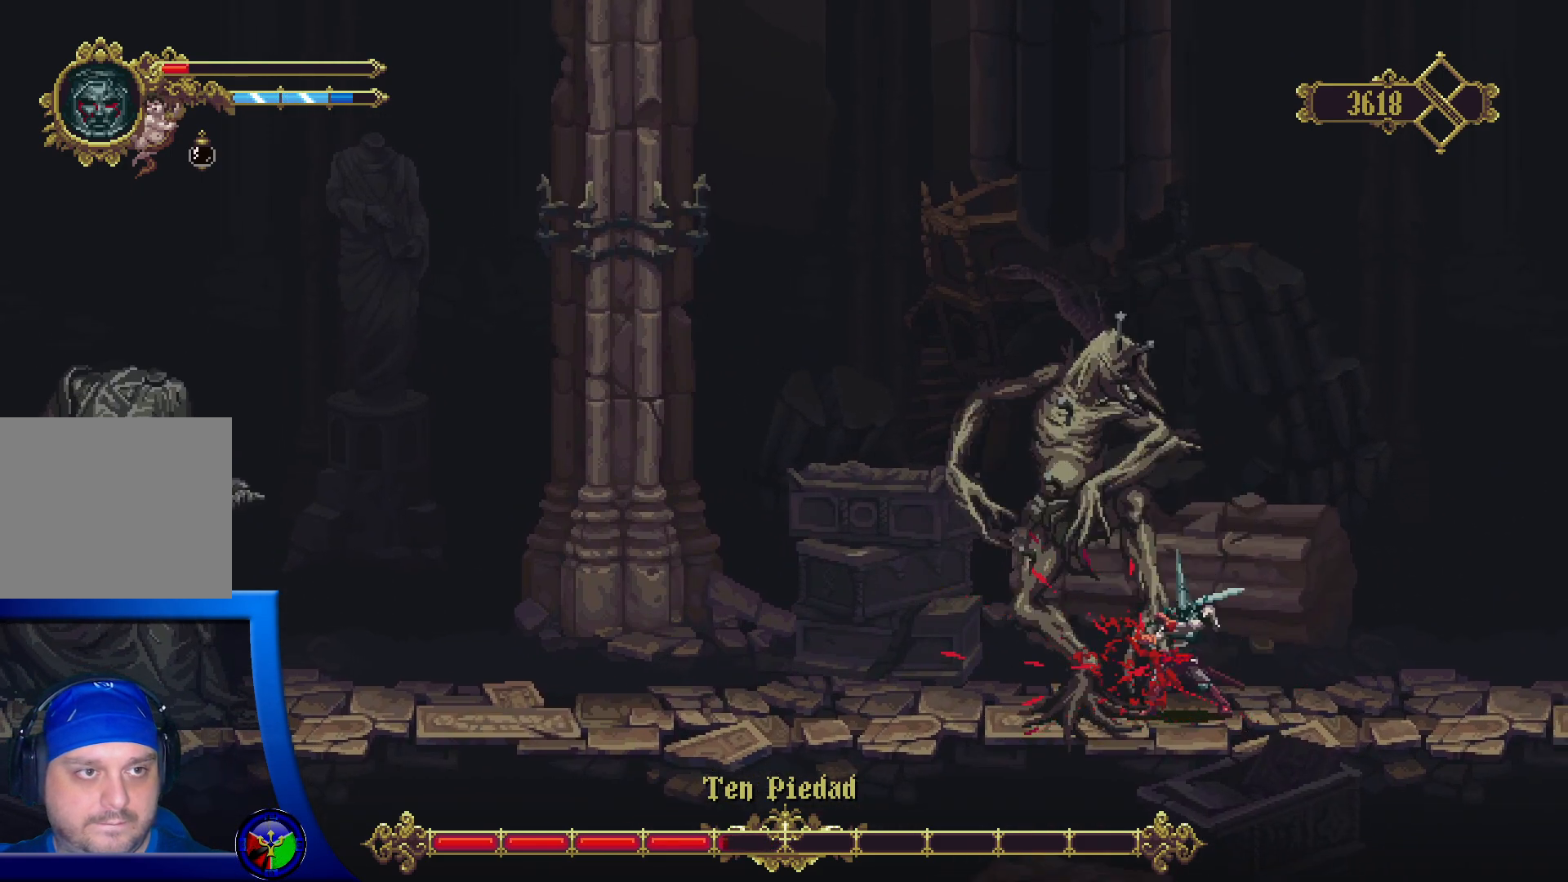
{"buttons": ["R2"], "left_stick": "left", "right_stick": "center", "events": [[50, "R2", "down"], [200, "R2", "up"], [233, "R2", "down"]]}
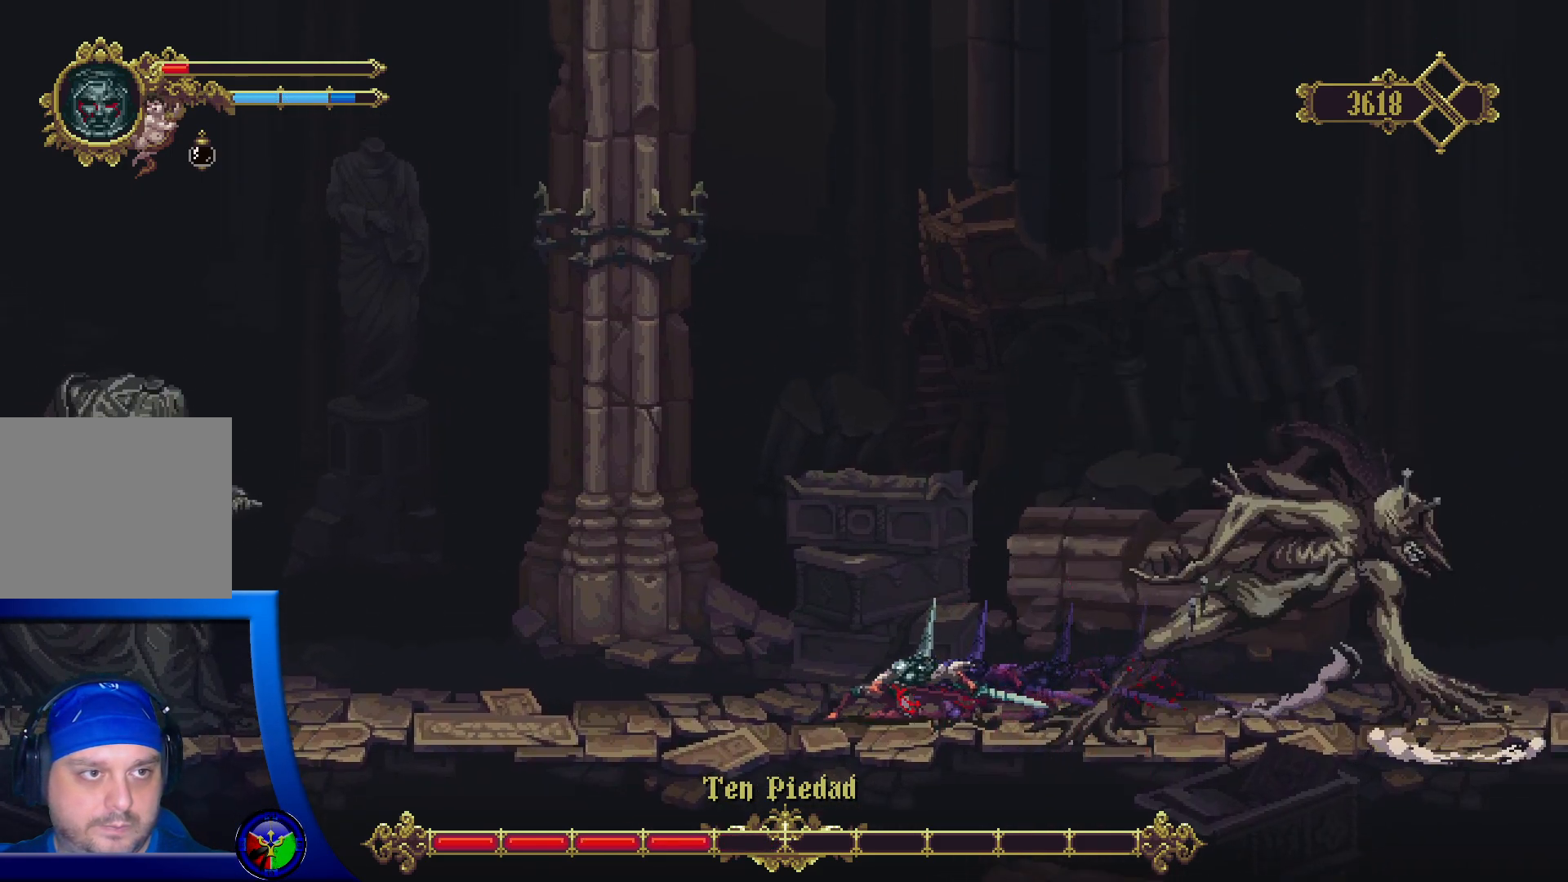
{"buttons": [], "left_stick": "left", "right_stick": "center", "events": [[17, "R2", "up"], [33, "R2", "down"], [150, "R2", "up"]]}
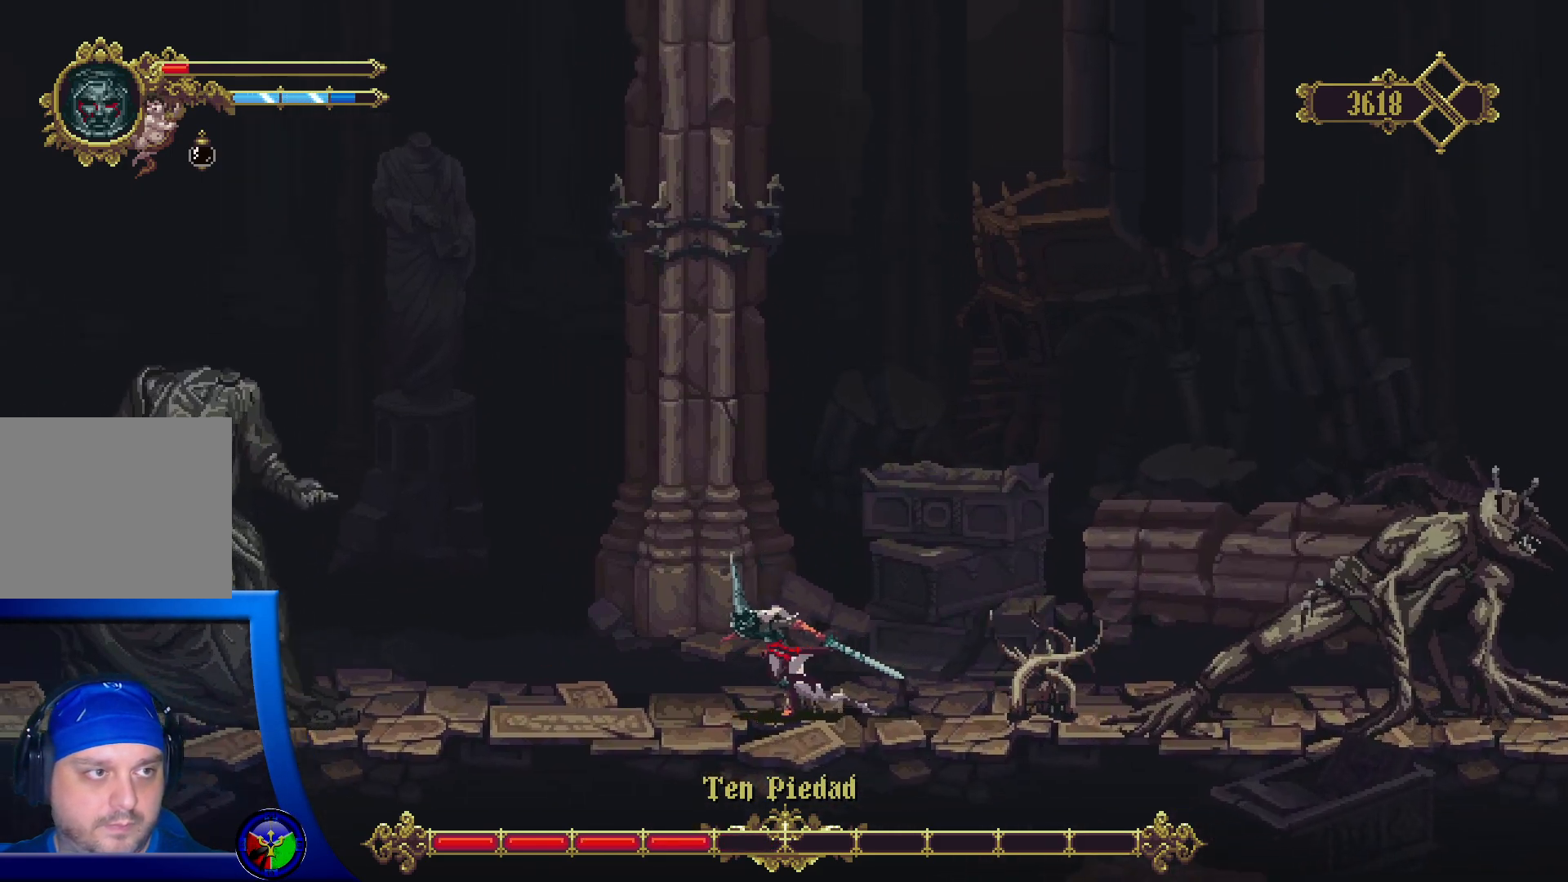
{"buttons": [], "left_stick": "left", "right_stick": "center", "events": [[317, "left_stick", "down"], [417, "left_stick", "left"]]}
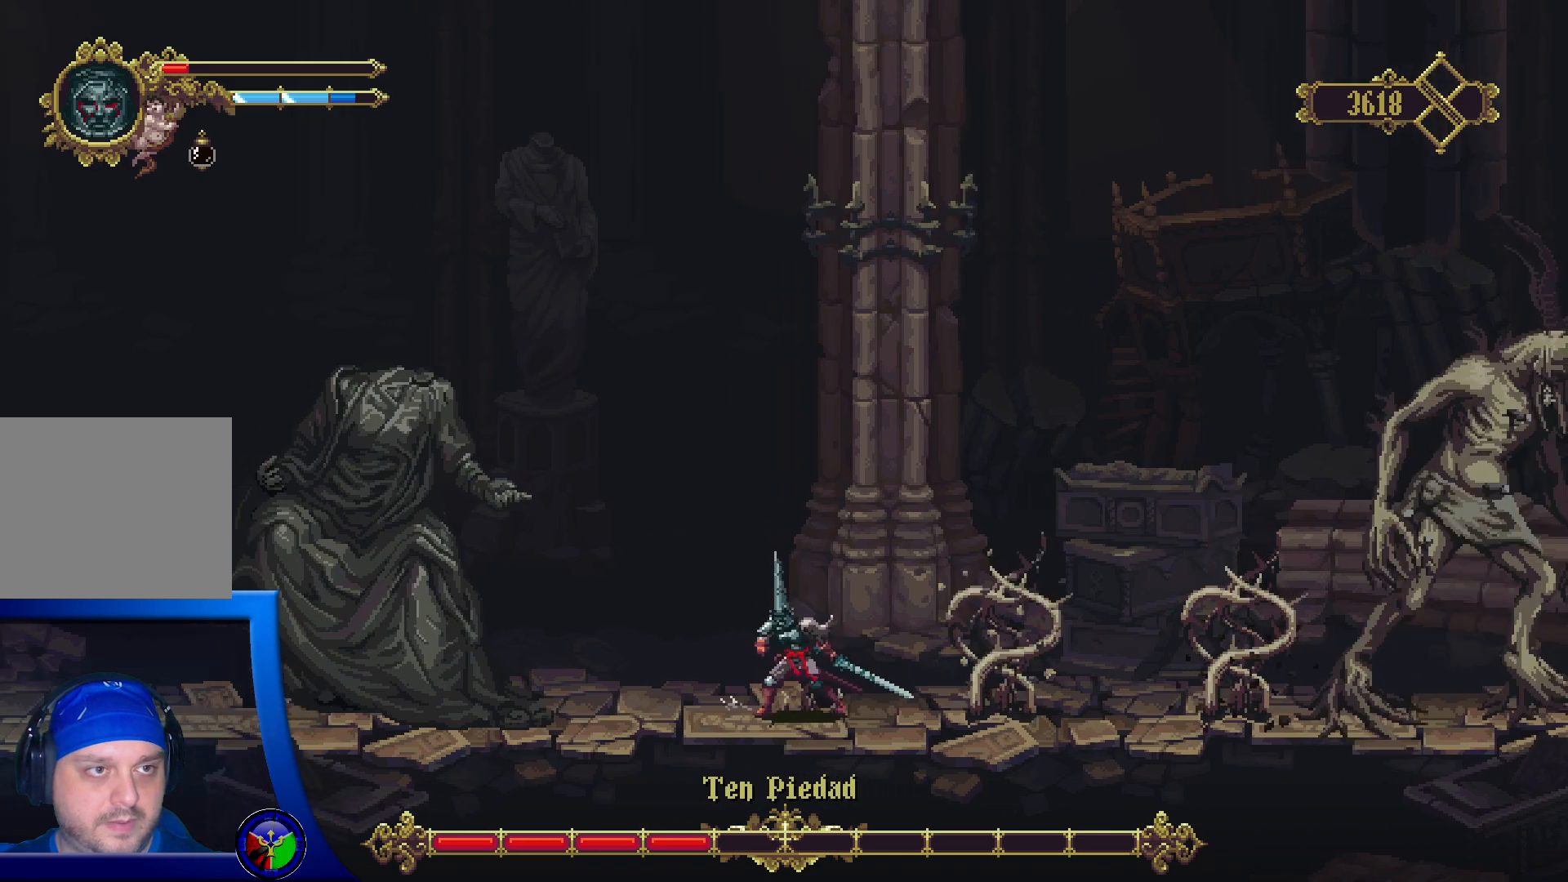
{"buttons": ["R2"], "left_stick": "left", "right_stick": "center", "events": [[300, "R2", "down"]]}
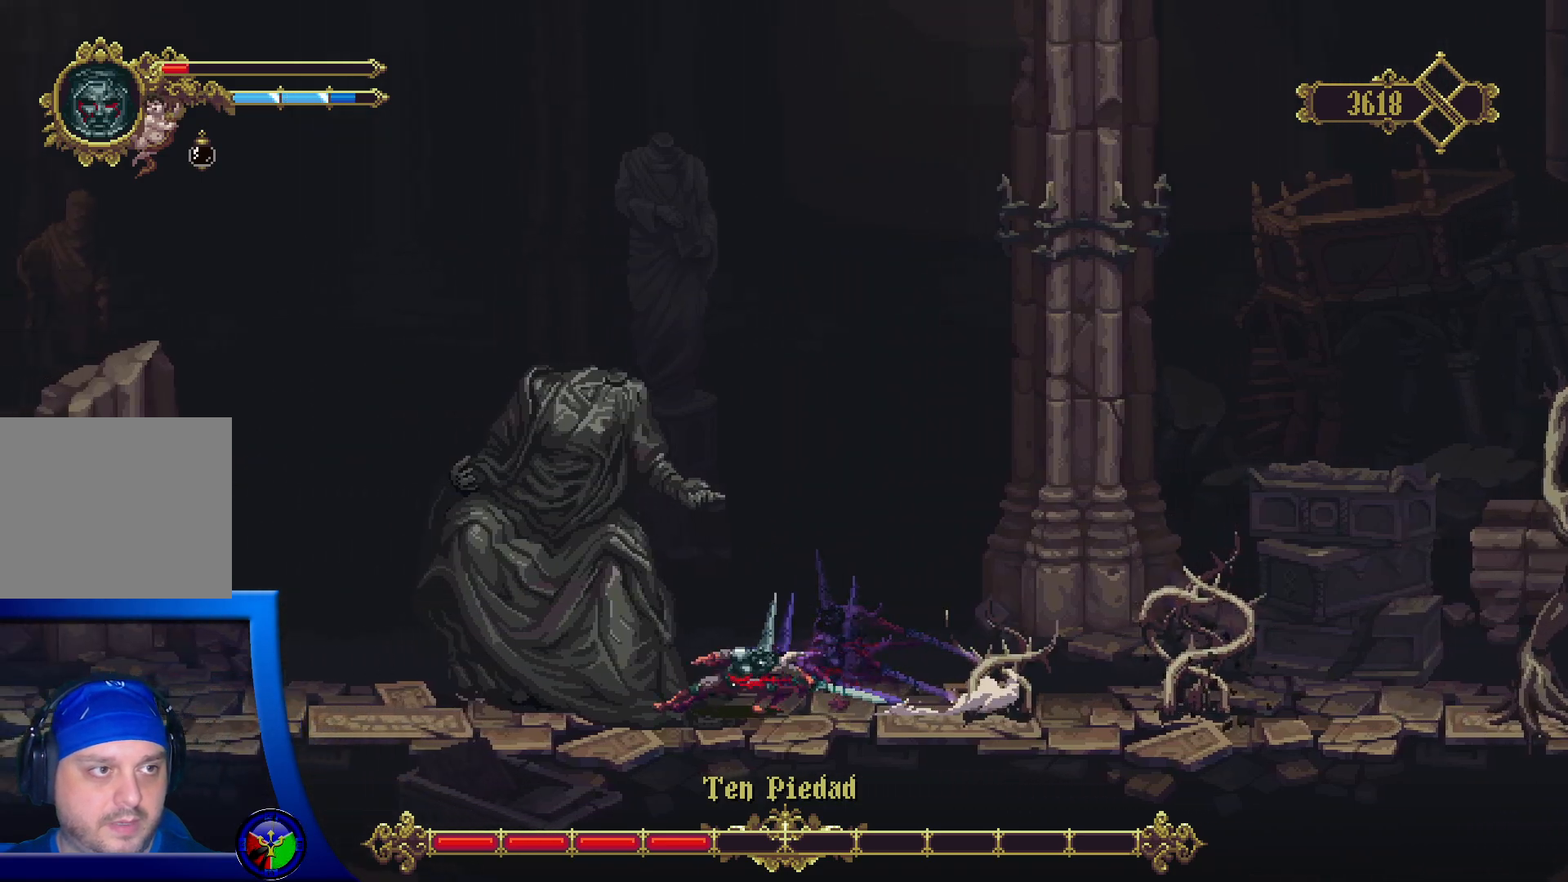
{"buttons": [], "left_stick": "left", "right_stick": "center", "events": [[200, "R2", "up"]]}
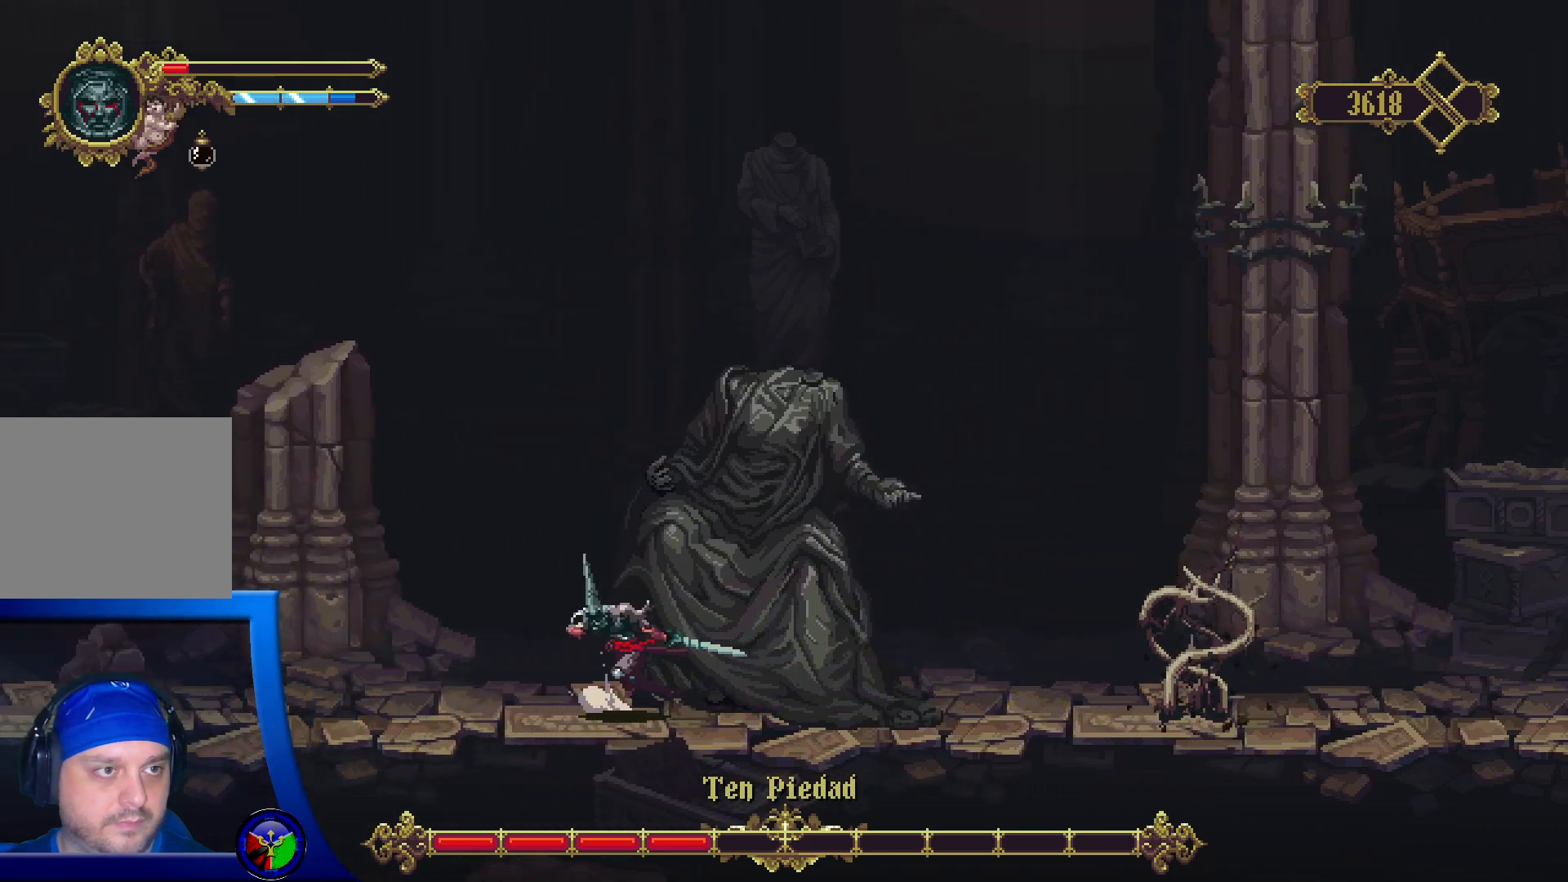
{"buttons": [], "left_stick": "left", "right_stick": "center", "events": []}
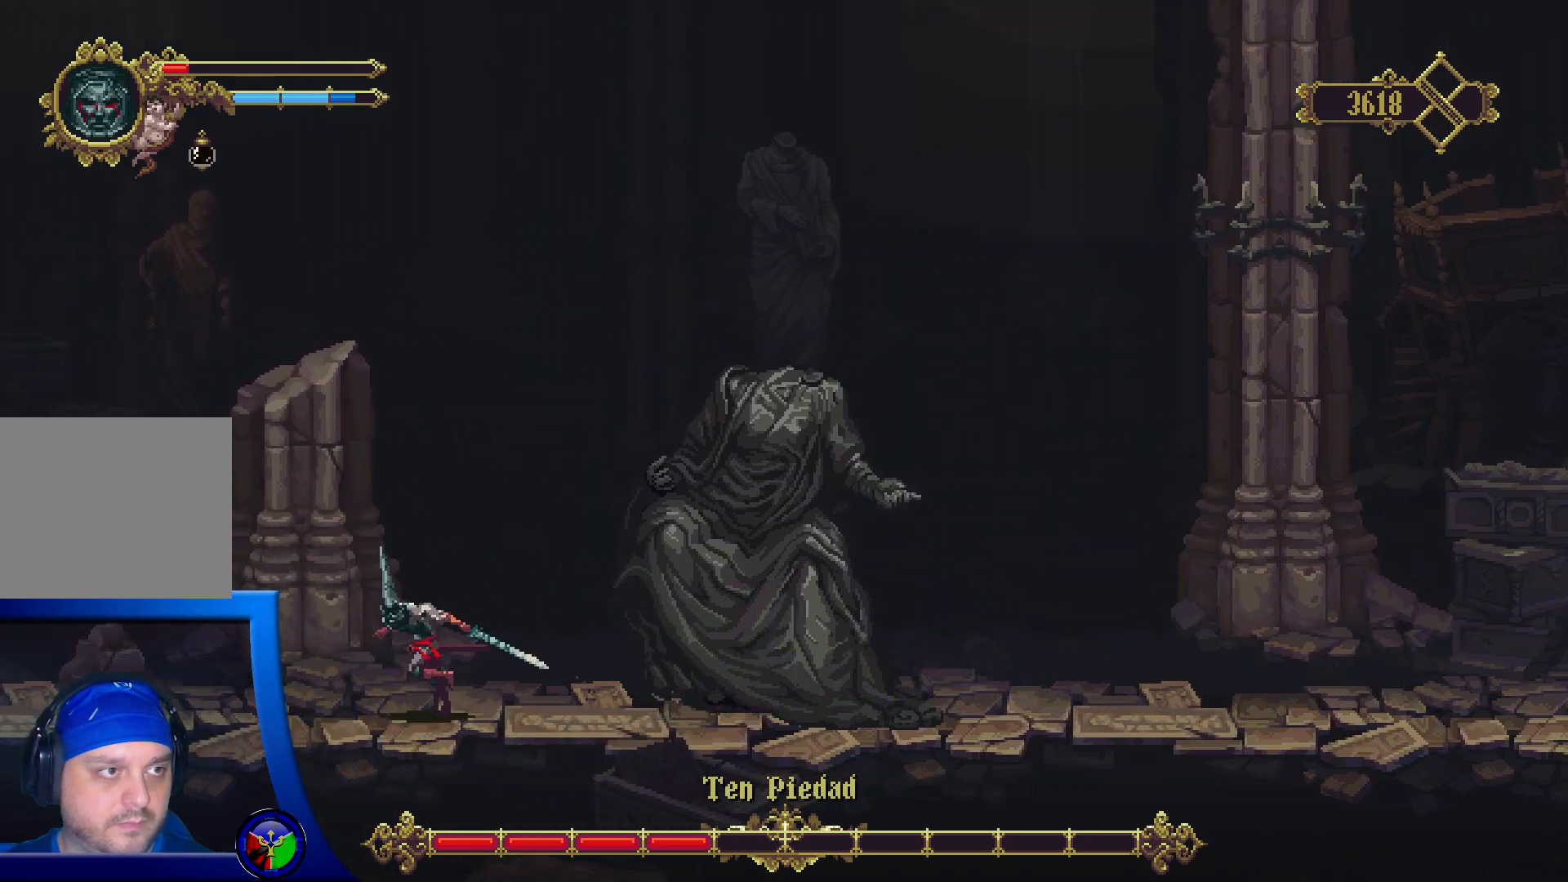
{"buttons": ["R2"], "left_stick": "right", "right_stick": "center", "events": [[133, "left_stick", "right"], [250, "R2", "down"]]}
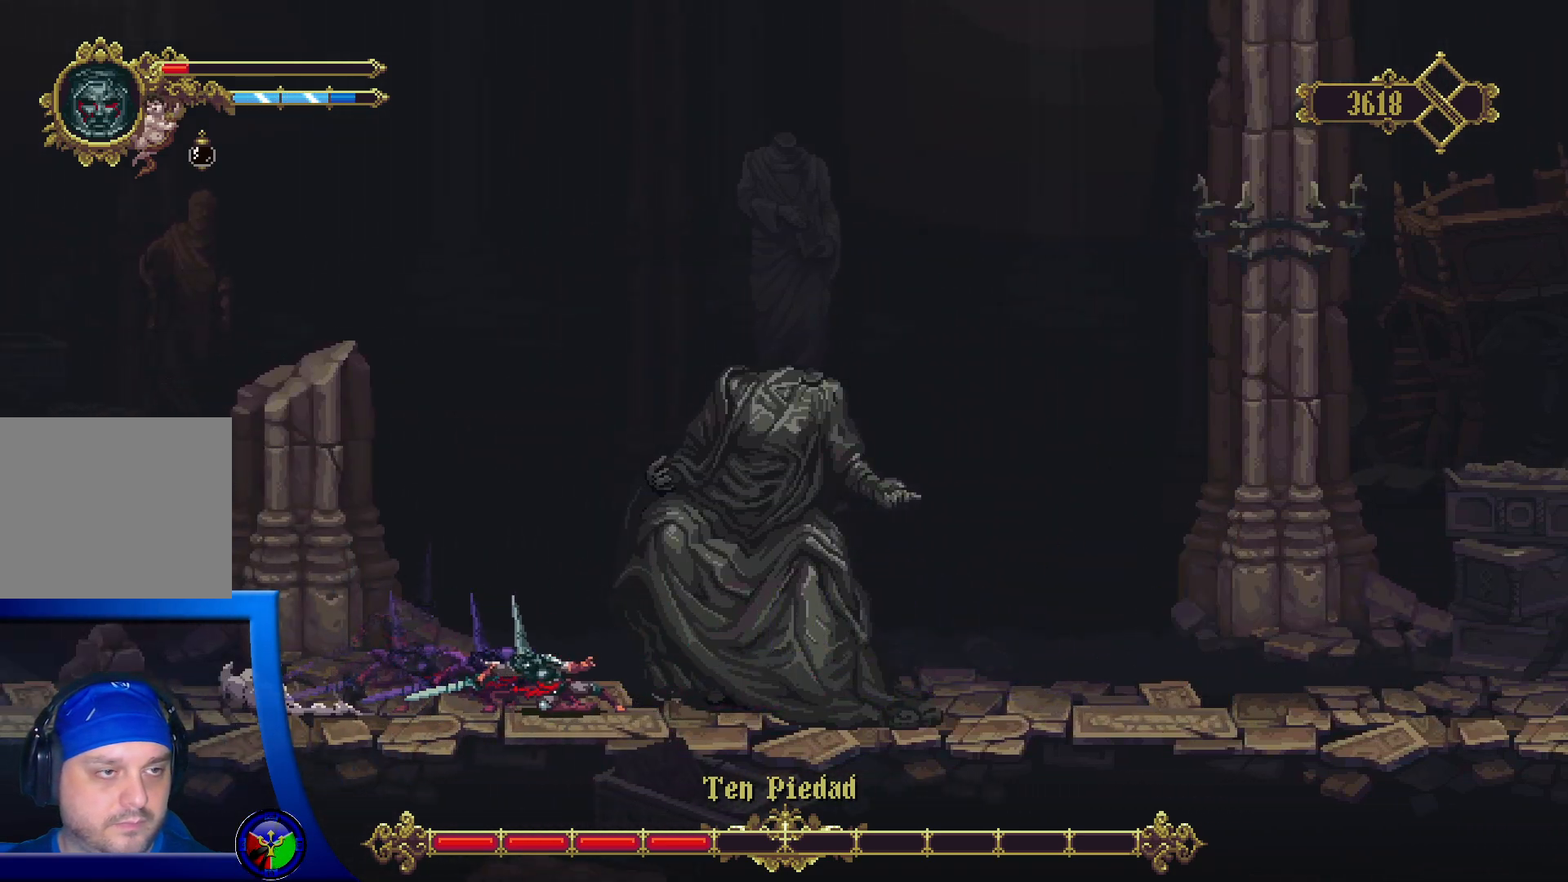
{"buttons": [], "left_stick": "center", "right_stick": "center", "events": [[200, "R2", "up"], [483, "left_stick", "center"]]}
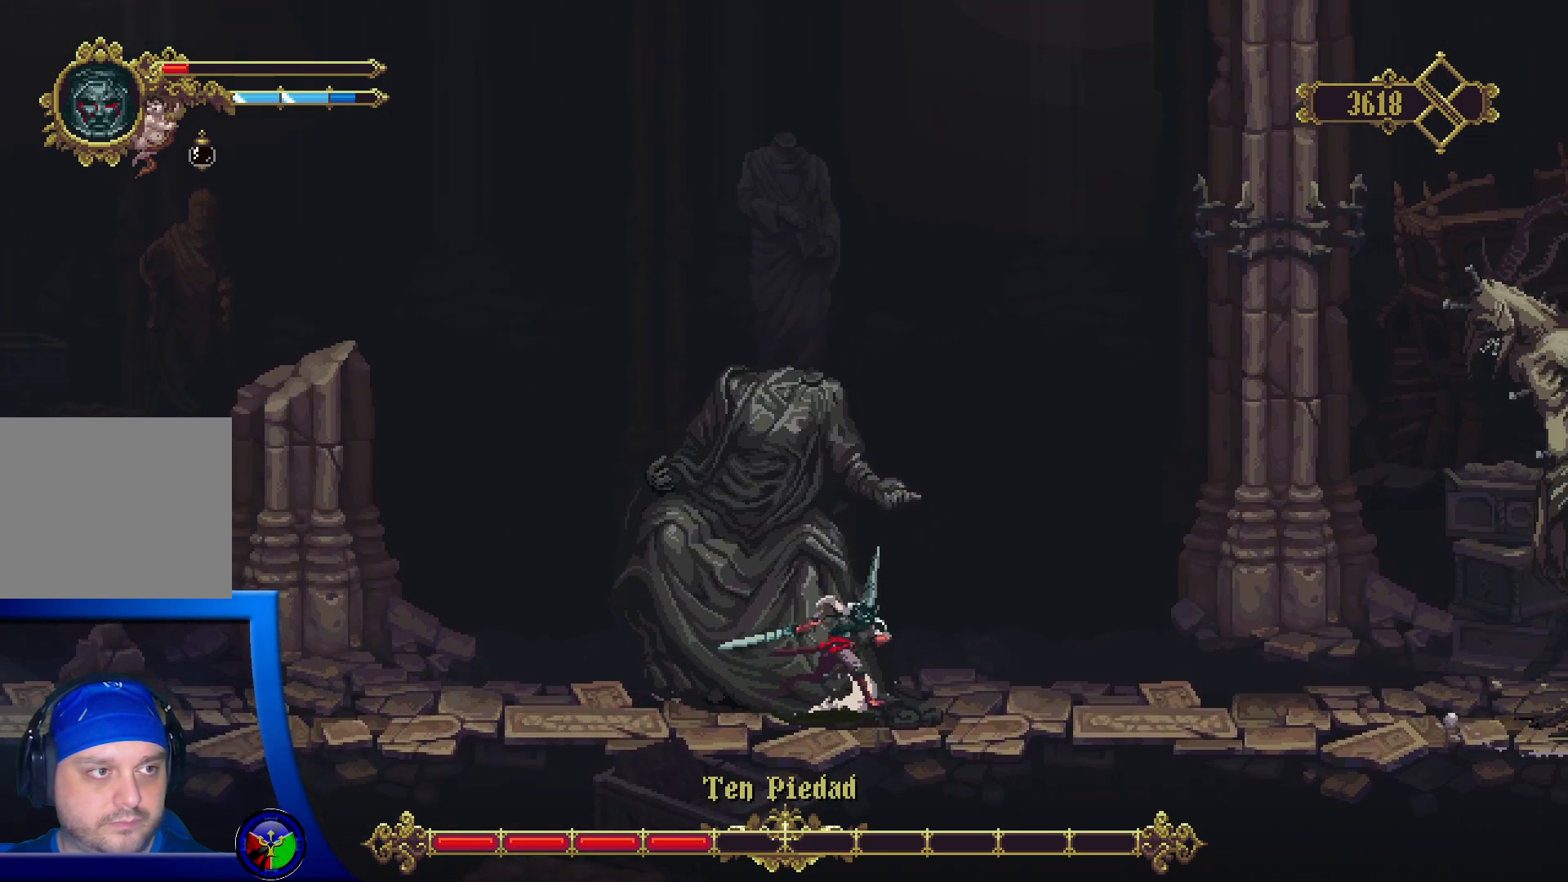
{"buttons": [], "left_stick": "center", "right_stick": "center", "events": []}
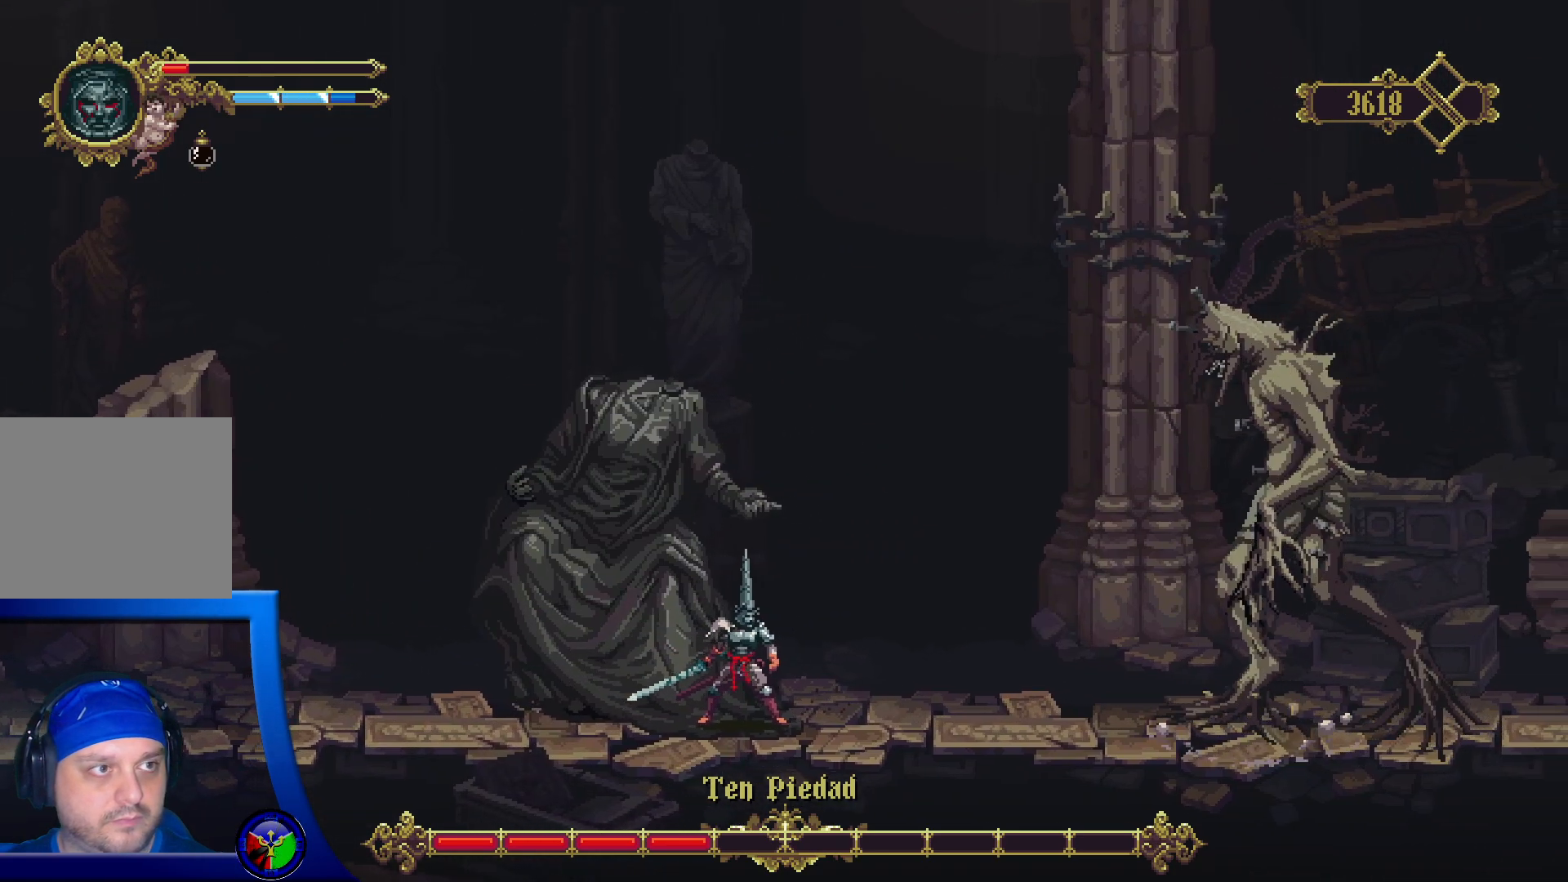
{"buttons": [], "left_stick": "center", "right_stick": "center", "events": [[233, "L2", "down"], [350, "L2", "up"]]}
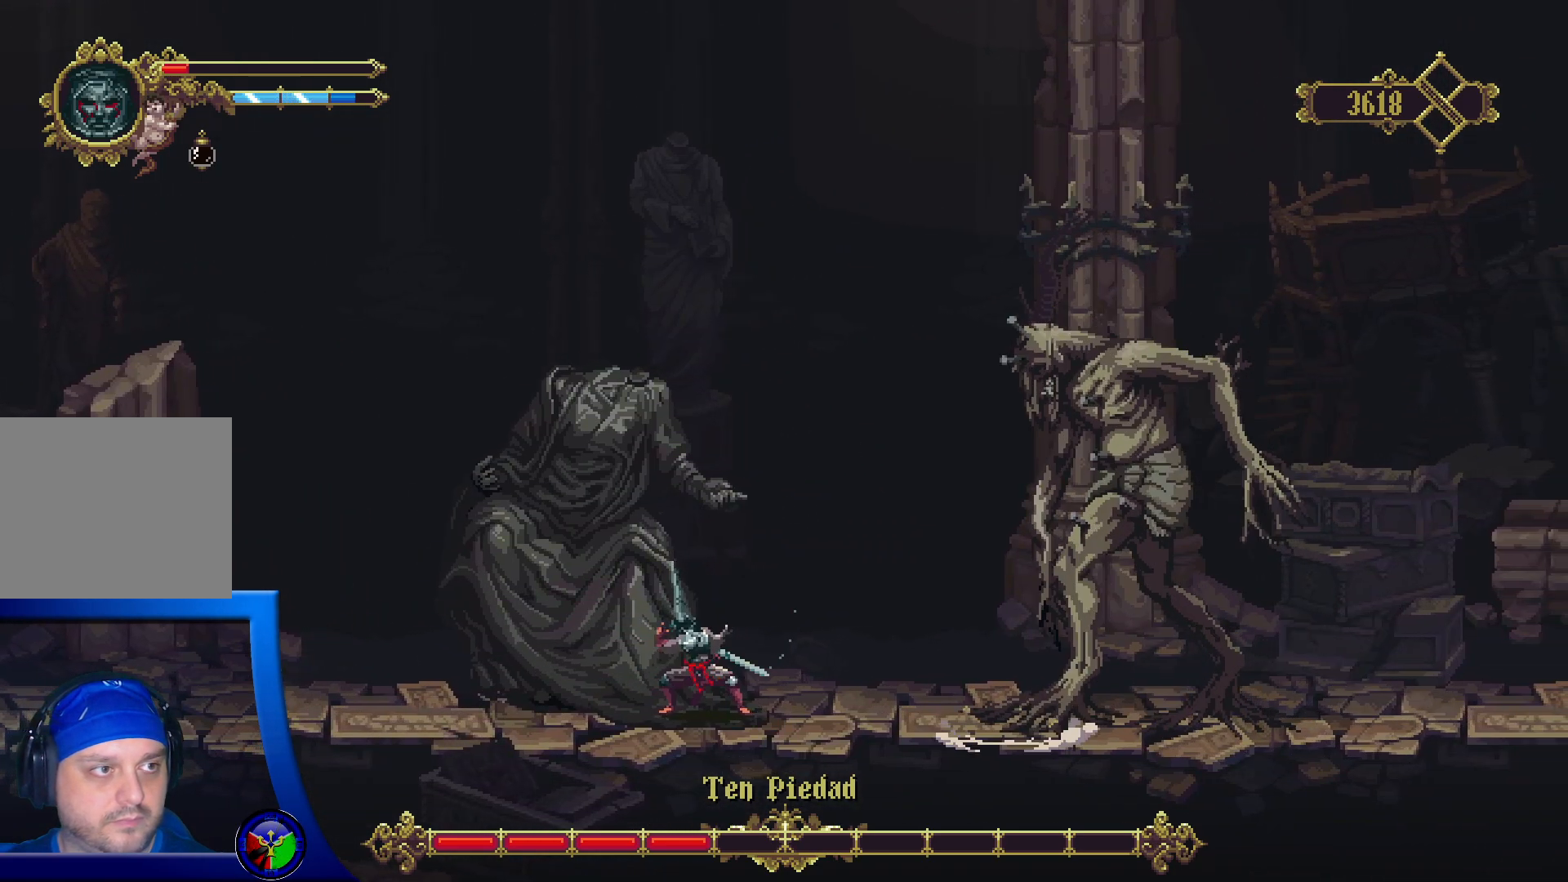
{"buttons": [], "left_stick": "left", "right_stick": "center", "events": [[483, "left_stick", "left"]]}
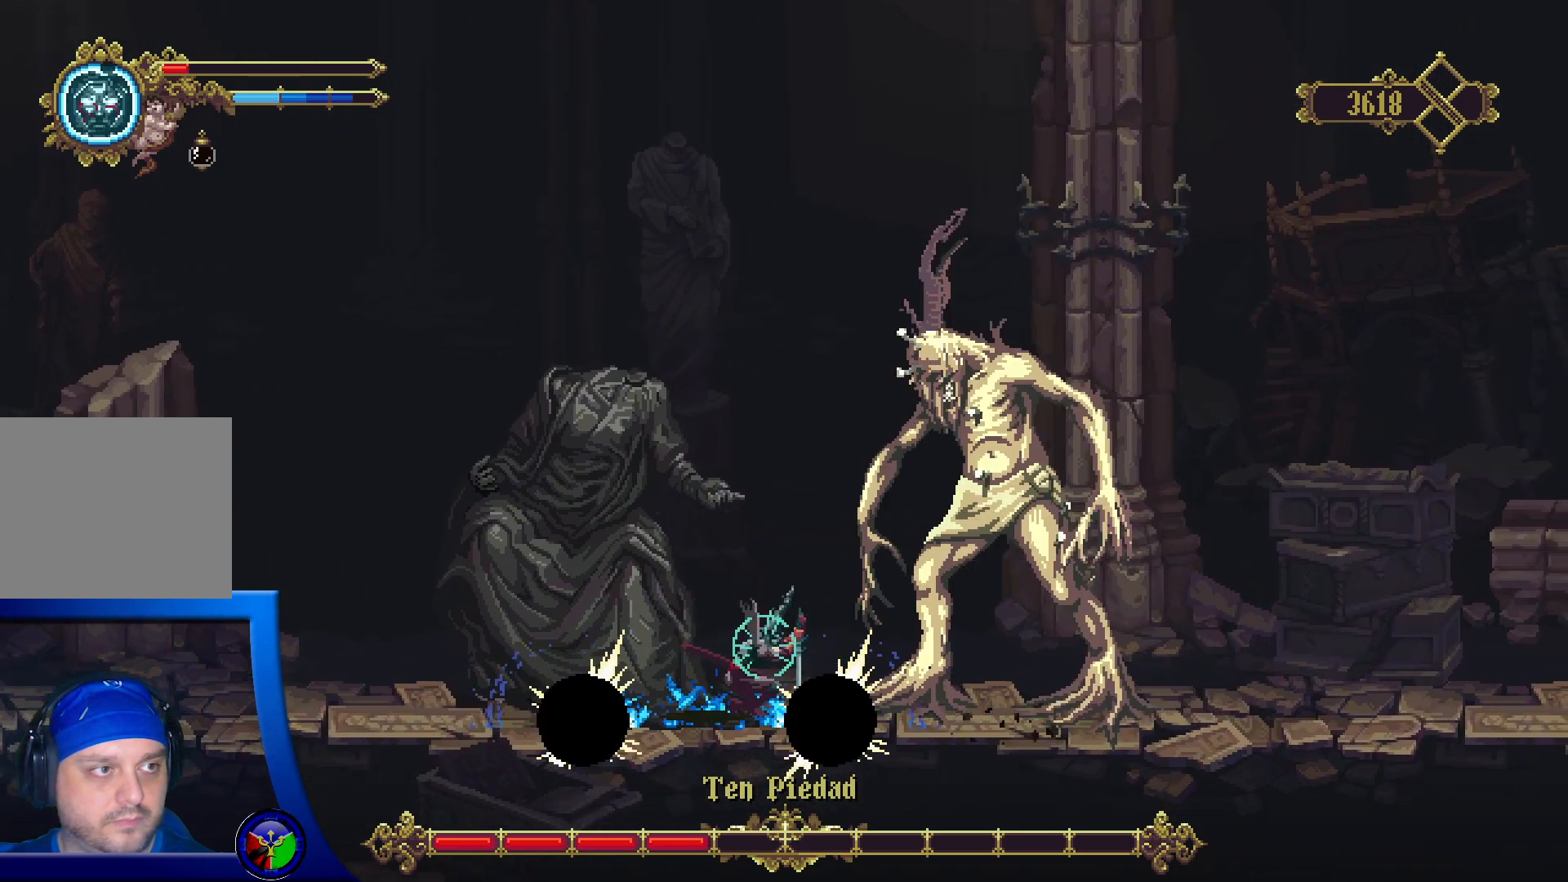
{"buttons": ["R2"], "left_stick": "left", "right_stick": "center", "events": [[367, "R2", "down"]]}
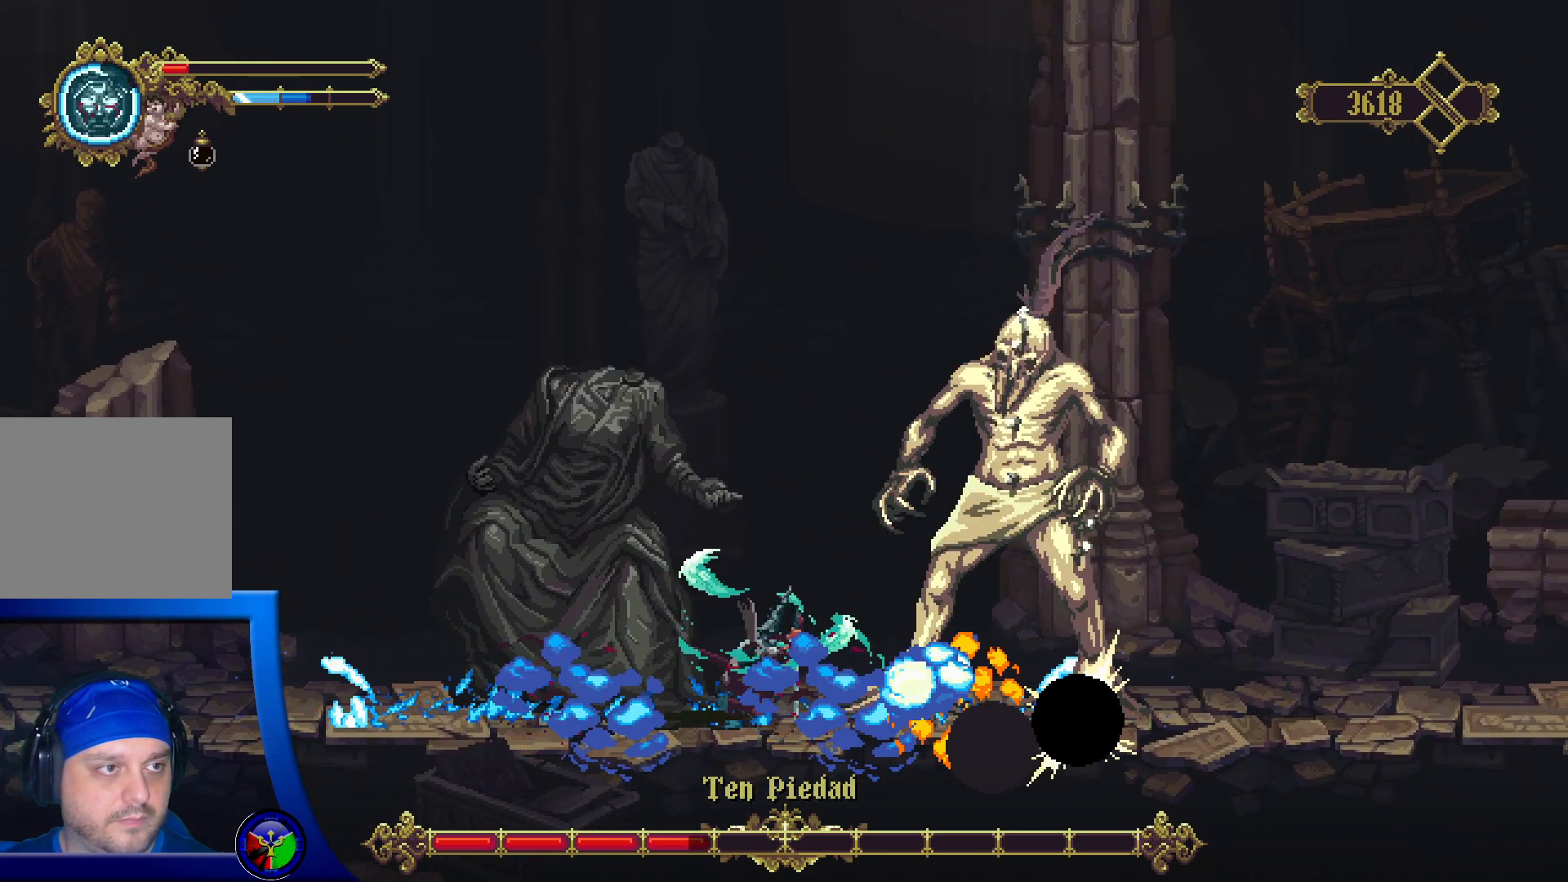
{"buttons": ["R2"], "left_stick": "left", "right_stick": "center", "events": [[33, "R2", "up"], [133, "R2", "down"], [283, "R2", "up"], [350, "R2", "down"]]}
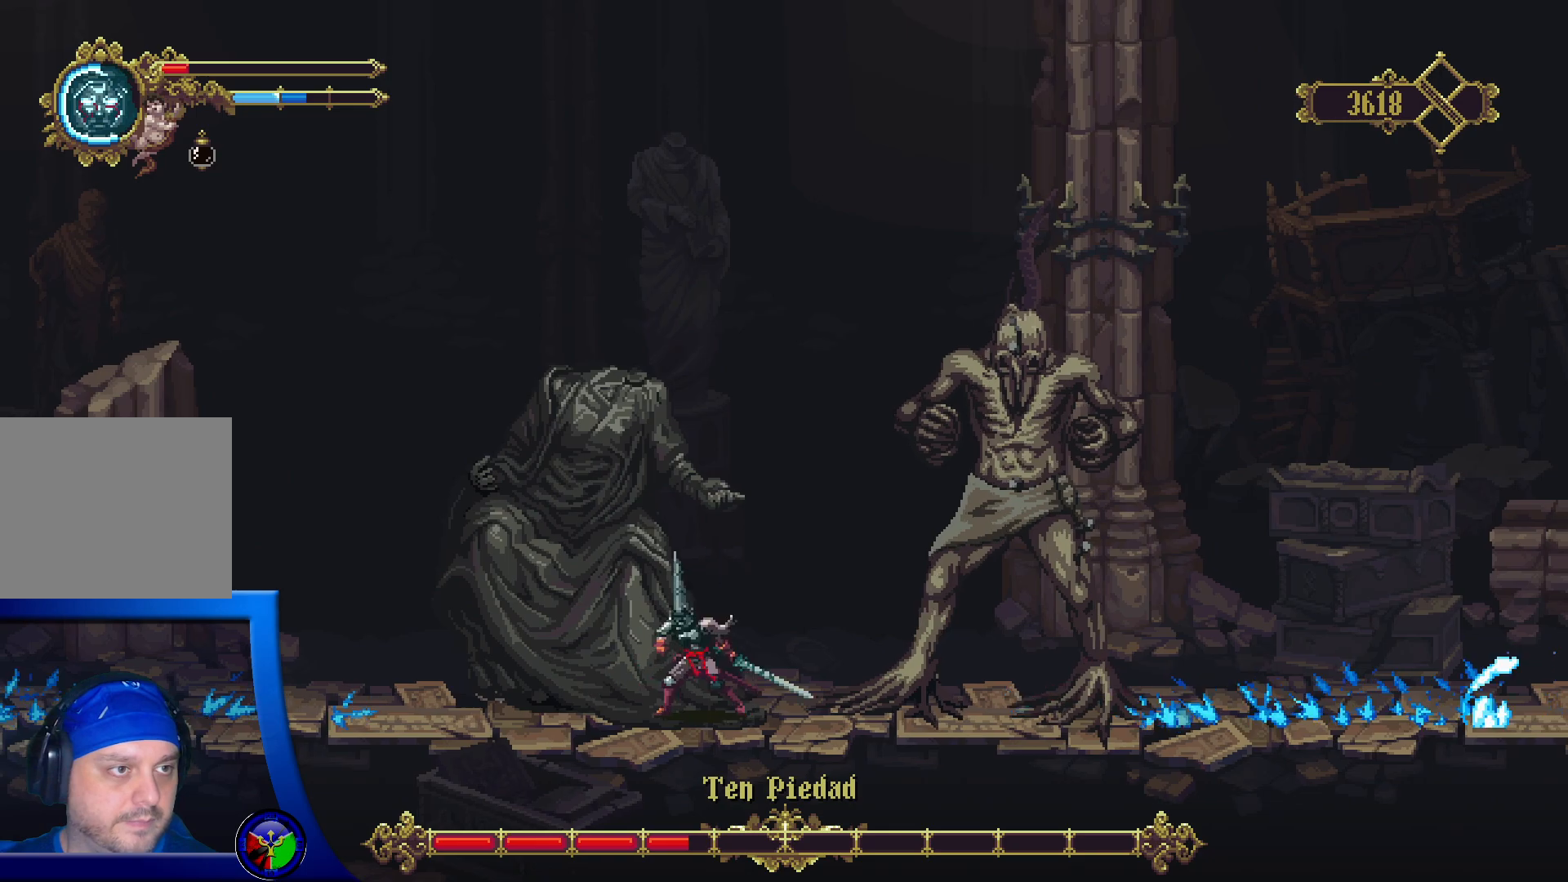
{"buttons": [], "left_stick": "left", "right_stick": "center", "events": [[17, "R2", "up"], [183, "R2", "down"], [450, "R2", "up"]]}
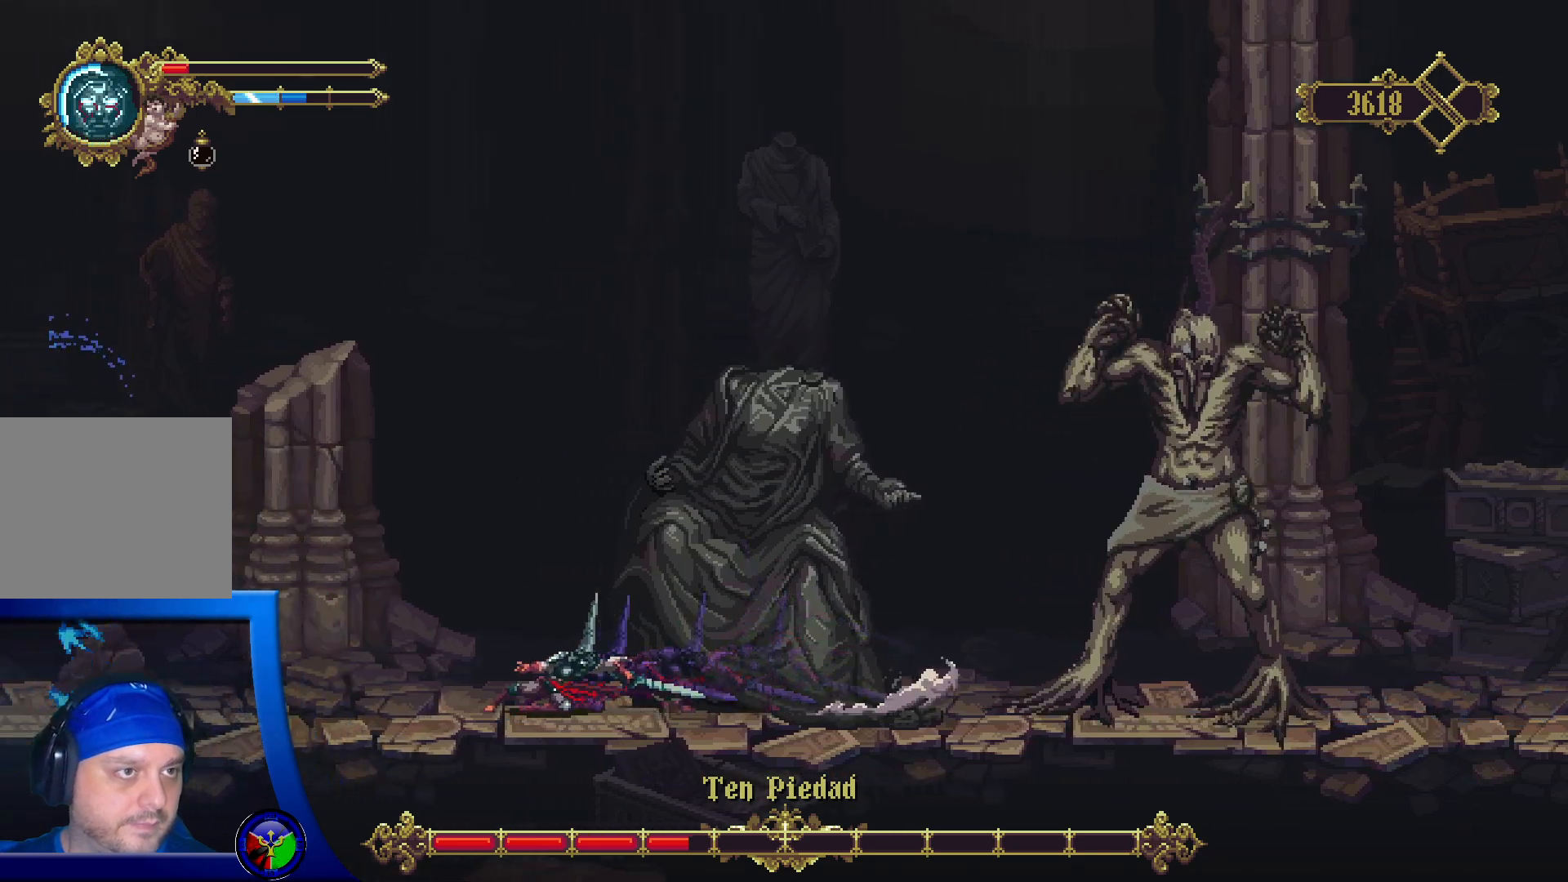
{"buttons": [], "left_stick": "left", "right_stick": "center", "events": []}
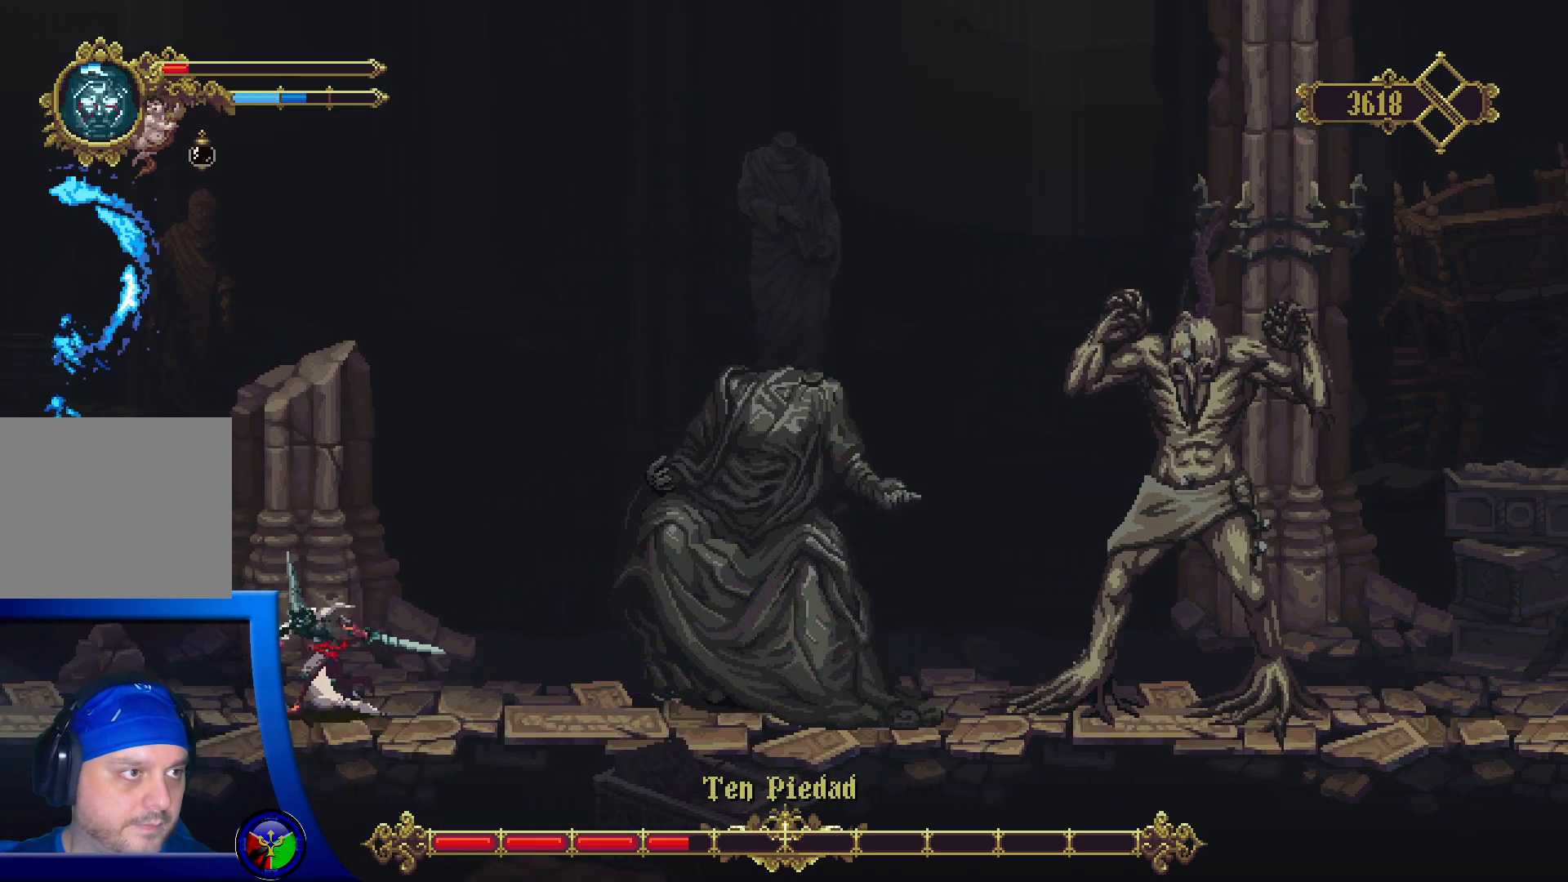
{"buttons": [], "left_stick": "left", "right_stick": "center", "events": []}
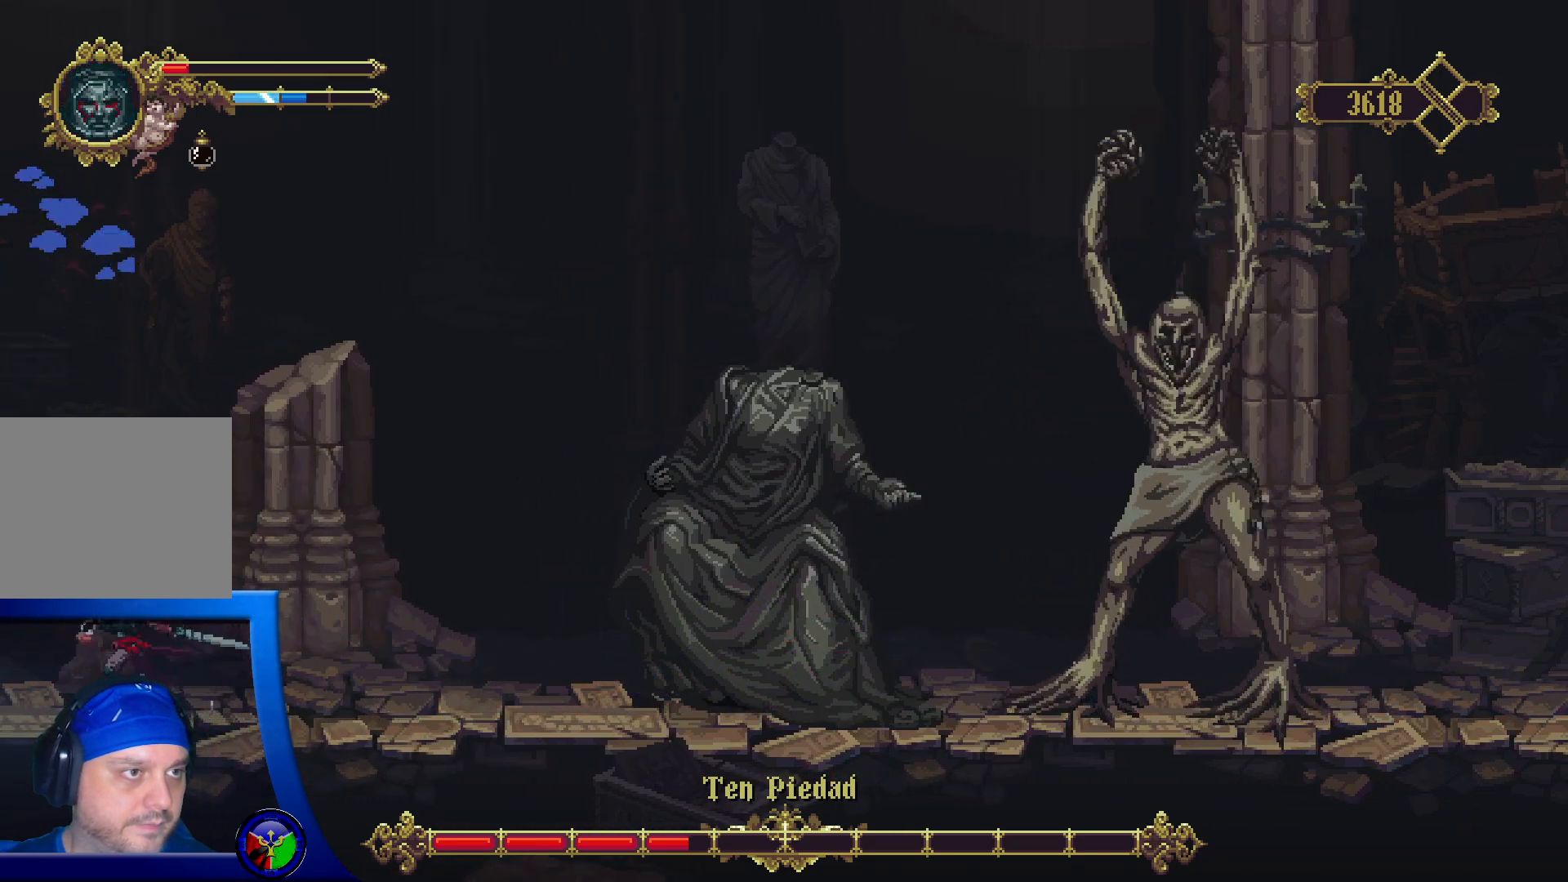
{"buttons": [], "left_stick": "left", "right_stick": "center", "events": []}
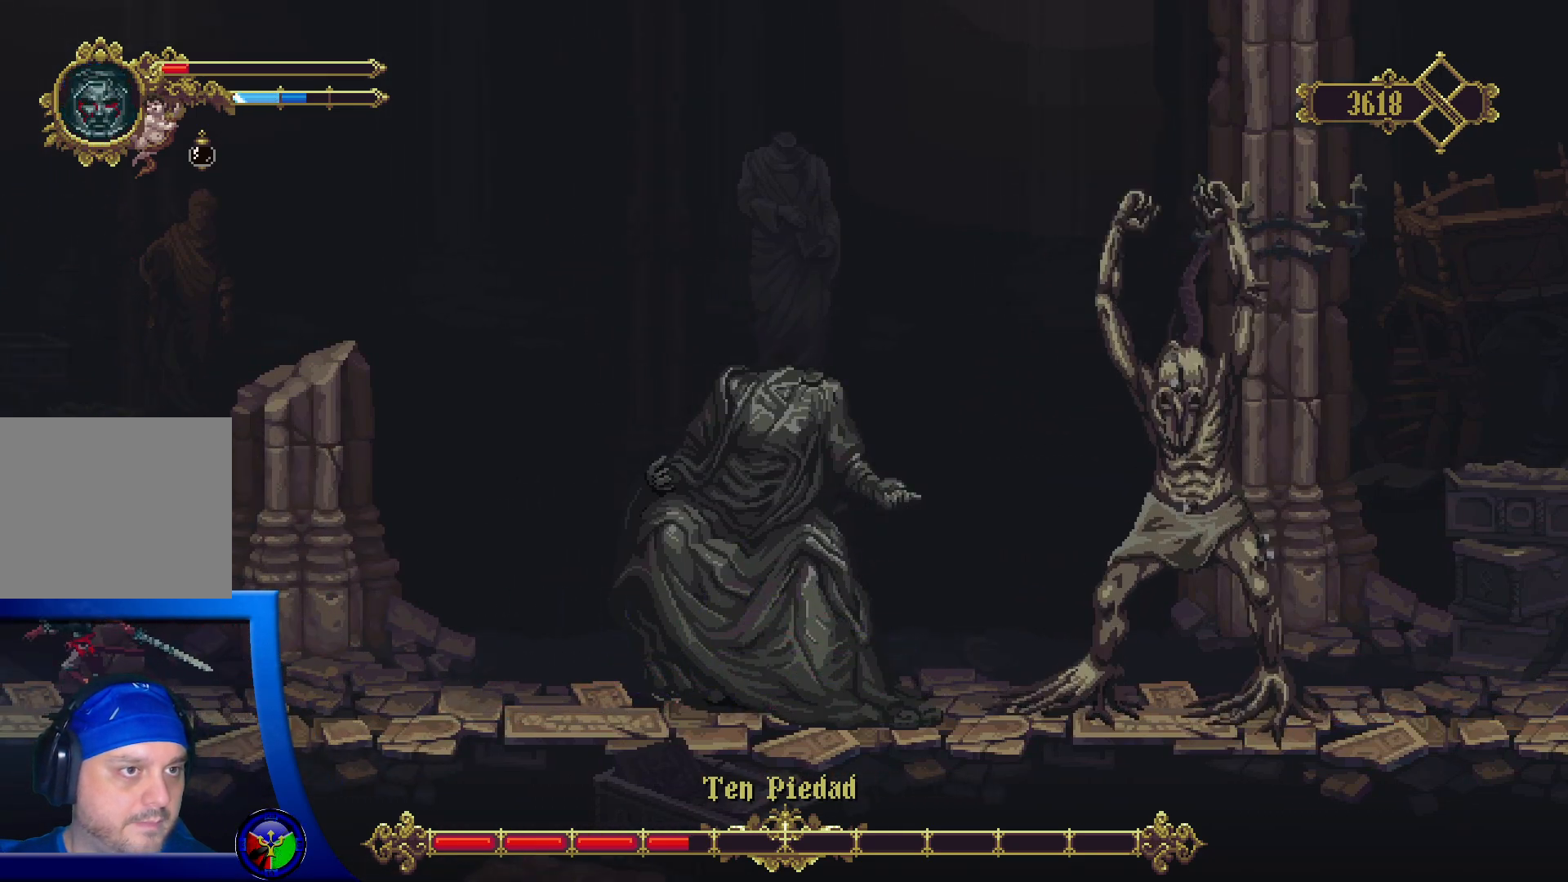
{"buttons": [], "left_stick": "center", "right_stick": "center", "events": [[100, "left_stick", "right"], [200, "left_stick", "center"]]}
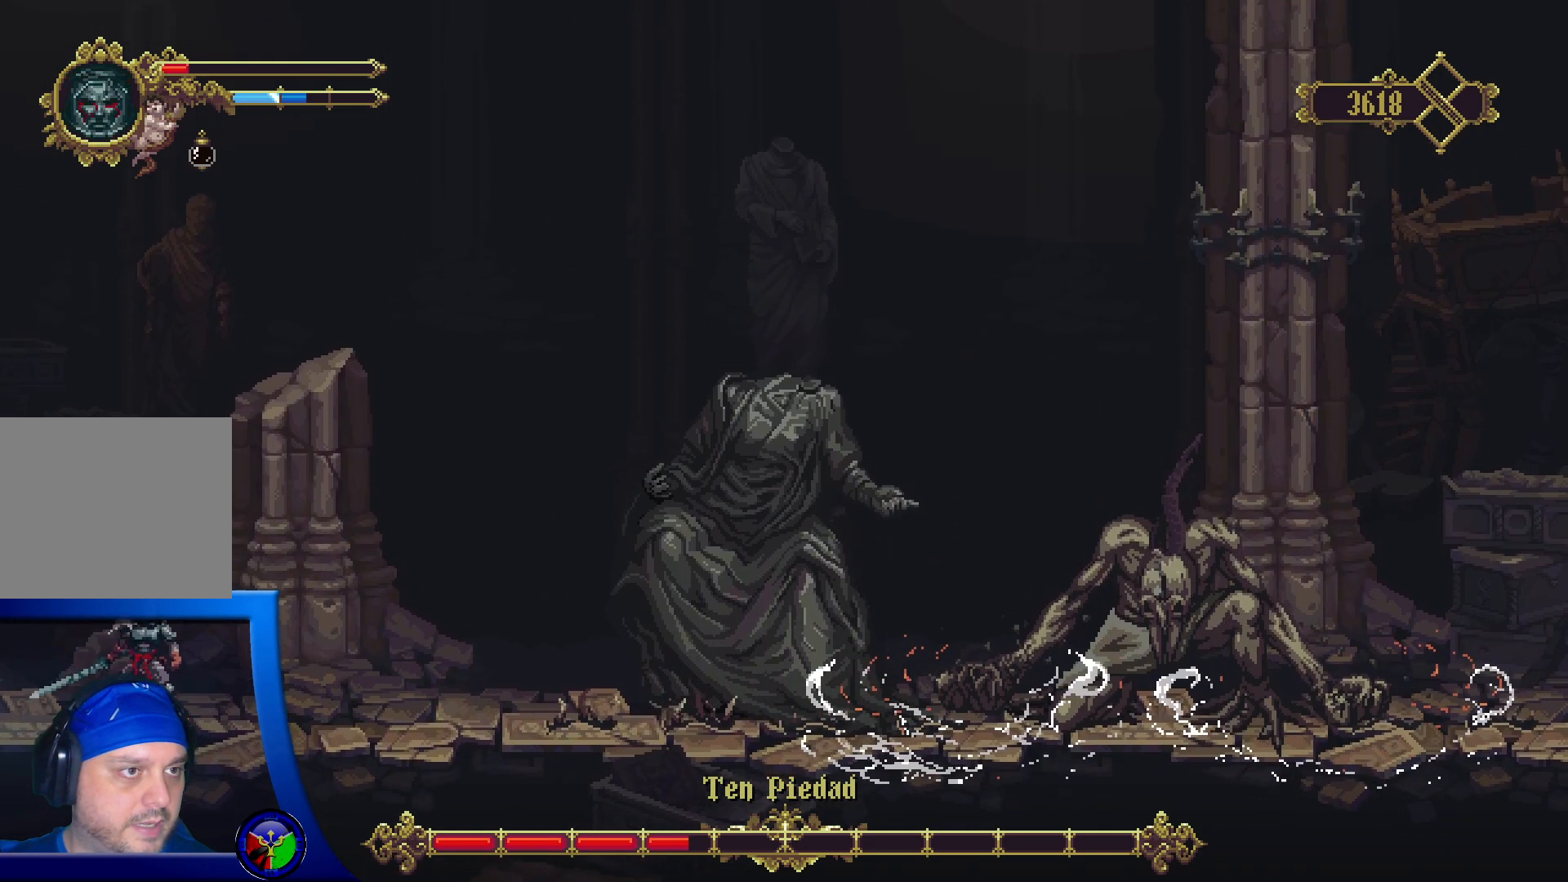
{"buttons": [], "left_stick": "left", "right_stick": "center", "events": [[133, "left_stick", "left"]]}
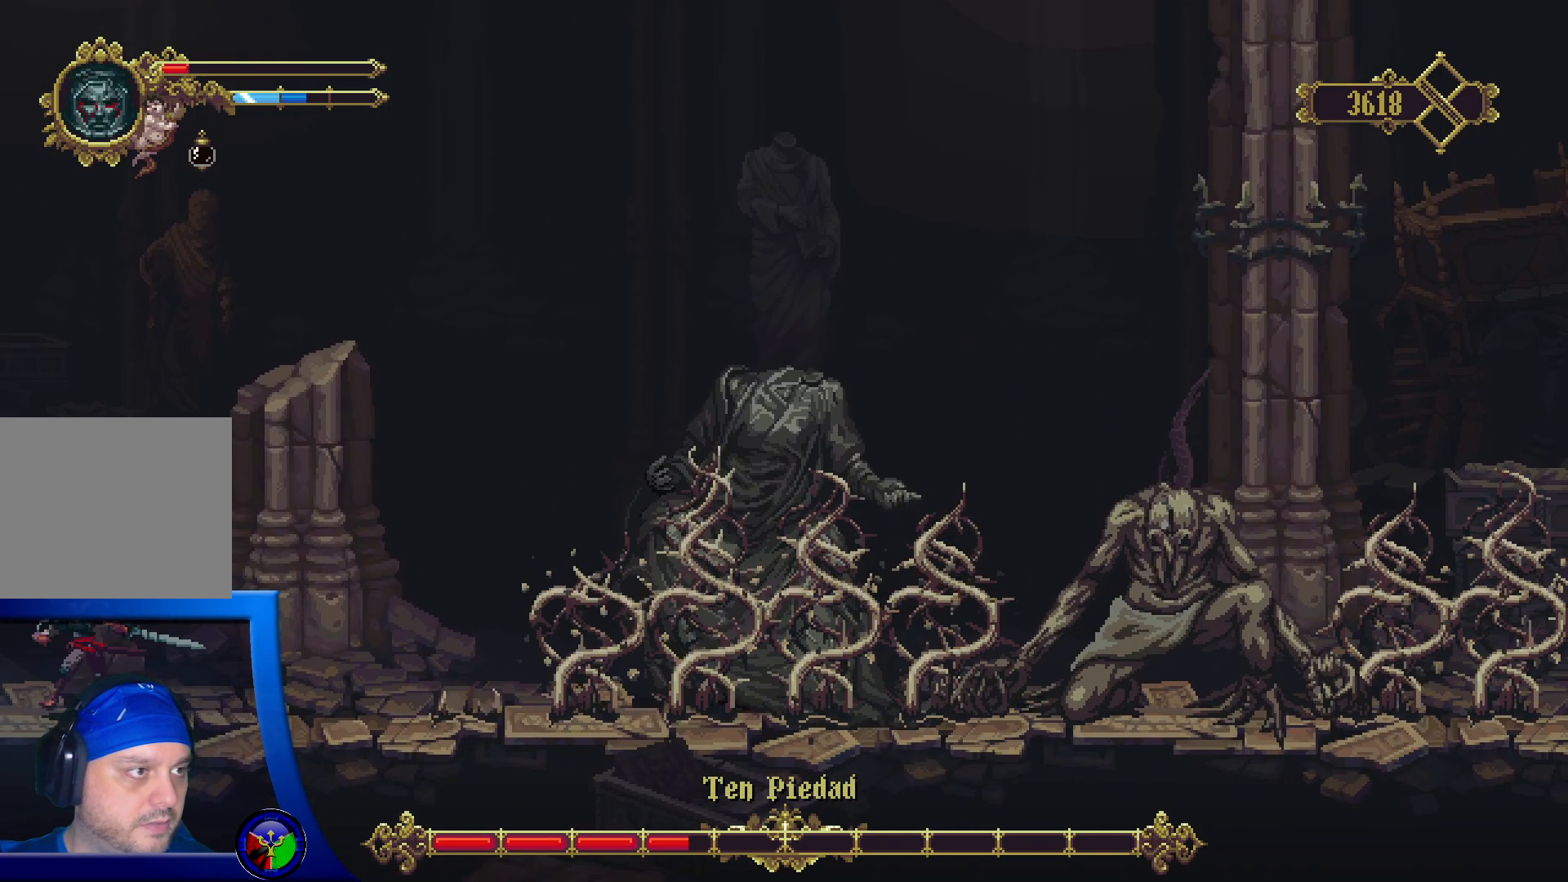
{"buttons": ["A", "HOME"], "left_stick": "center", "right_stick": "center", "events": [[133, "left_stick", "center"], [233, "A", "down"], [500, "HOME", "down"]]}
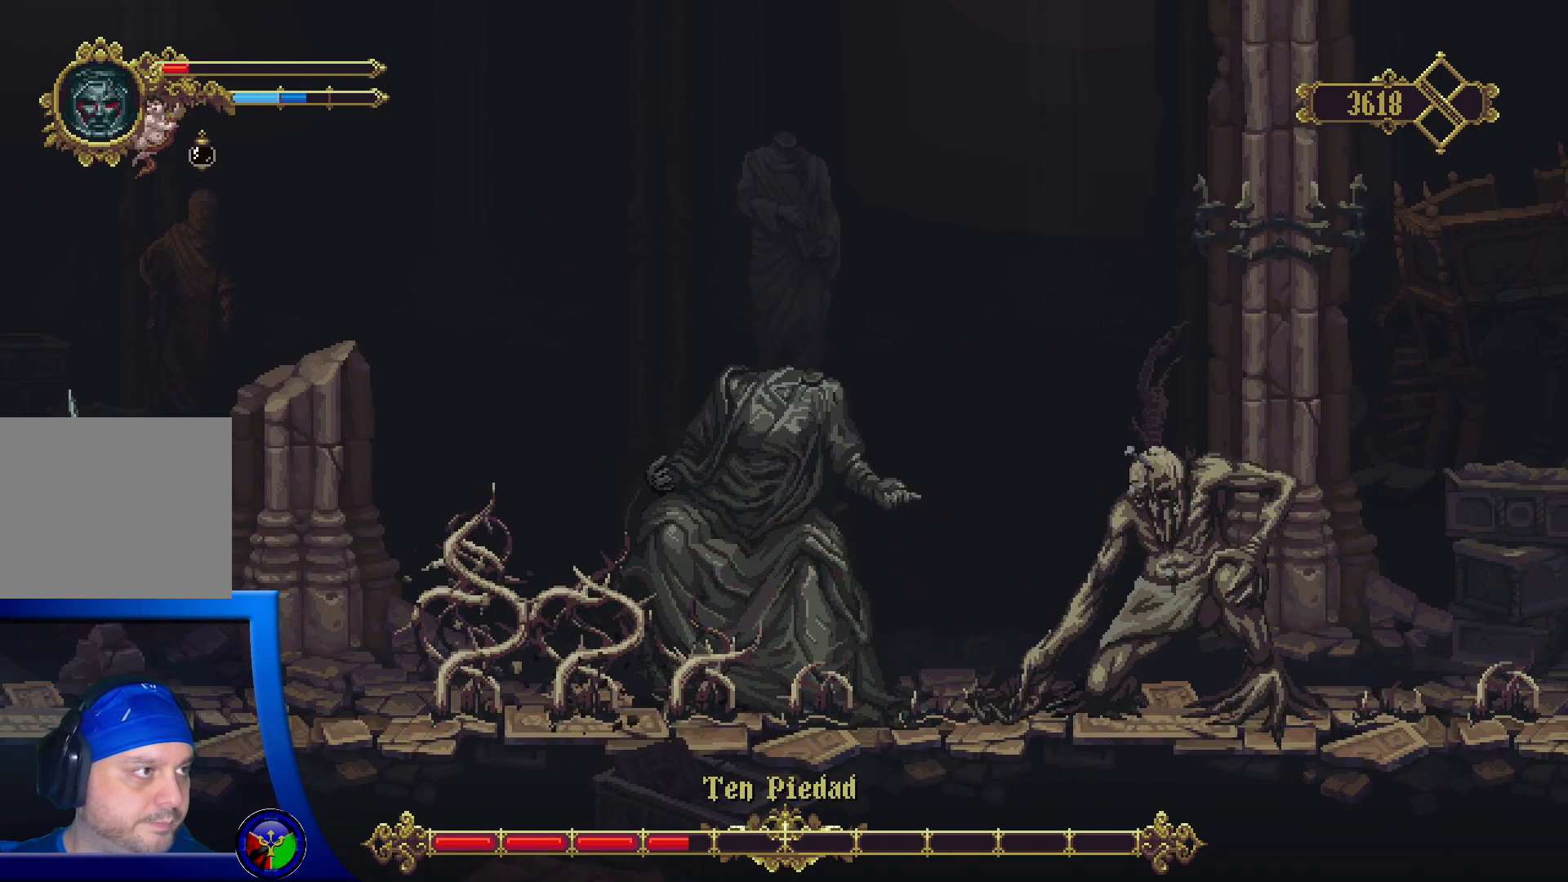
{"buttons": [], "left_stick": "right", "right_stick": "center", "events": [[17, "HOME", "up"], [117, "left_stick", "right"], [417, "A", "up"]]}
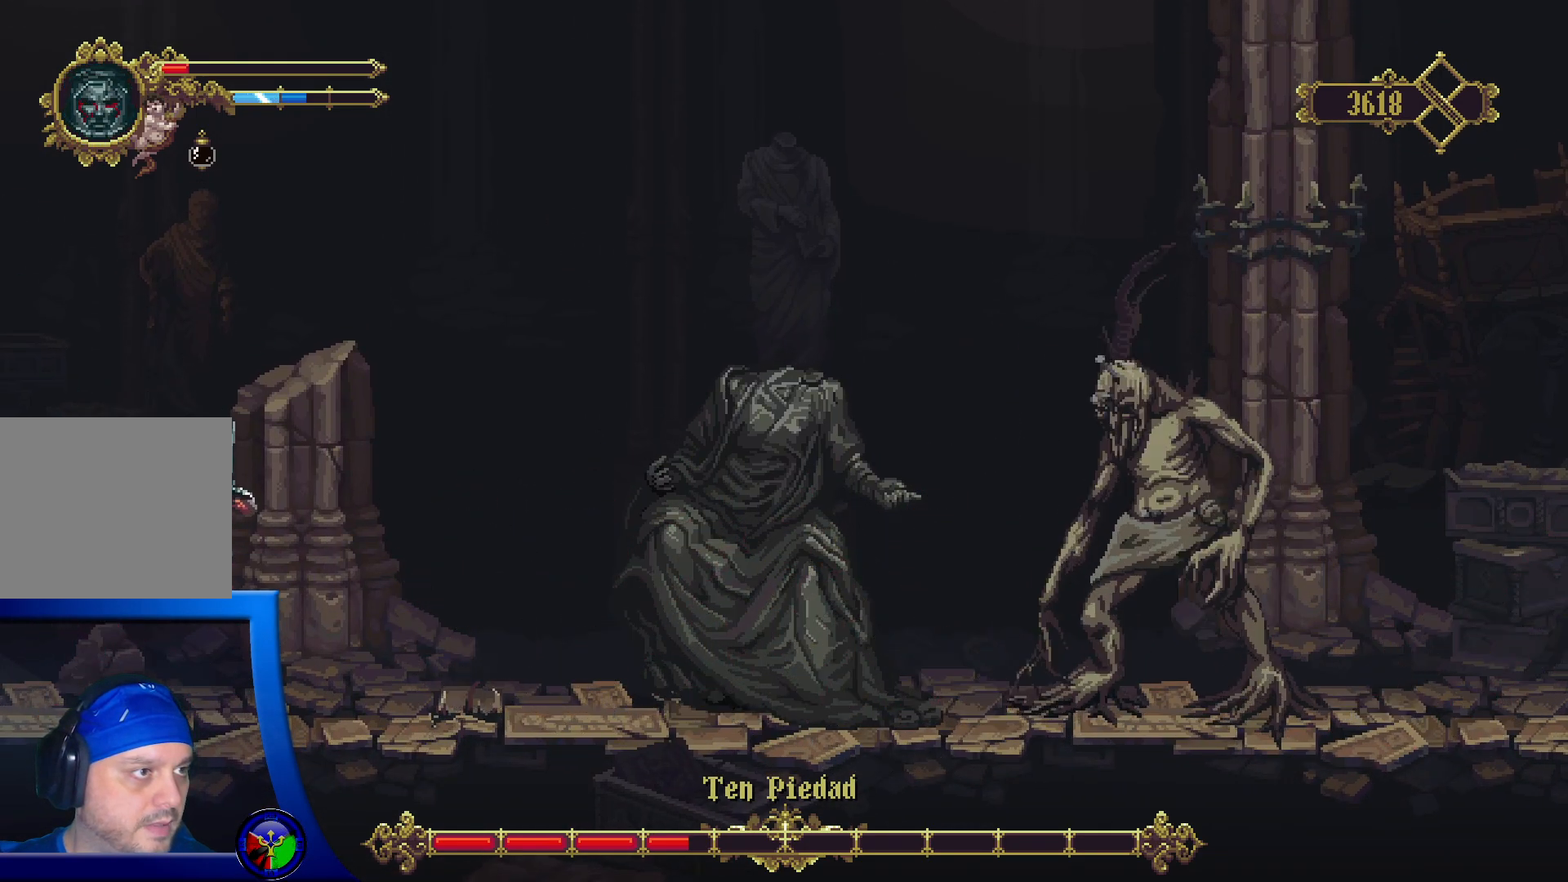
{"buttons": [], "left_stick": "center", "right_stick": "center", "events": [[83, "left_stick", "center"], [200, "L2", "down"], [300, "L2", "up"]]}
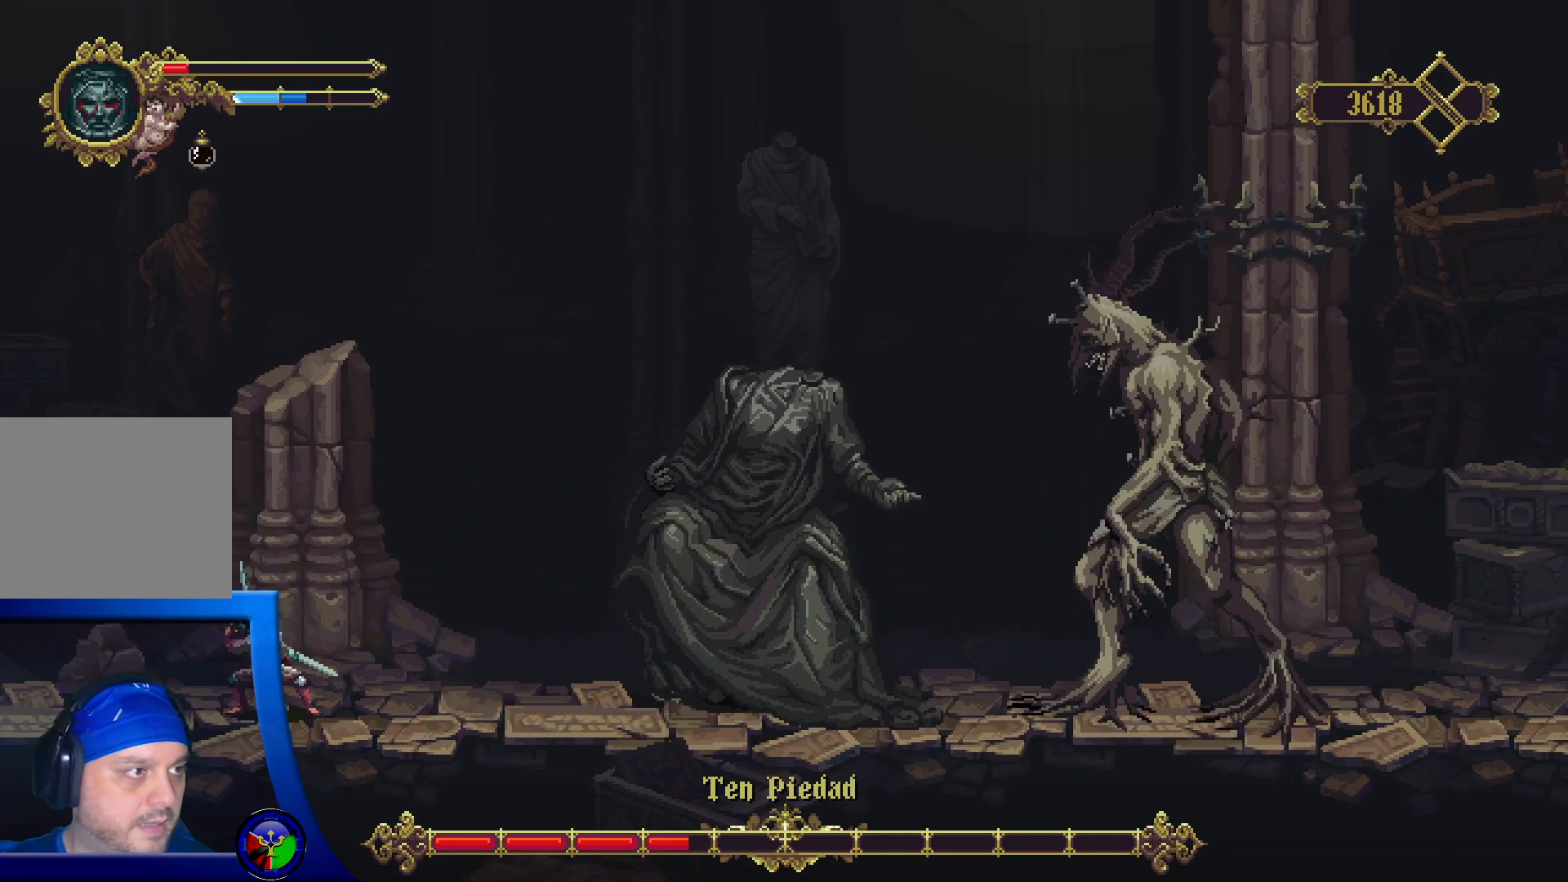
{"buttons": [], "left_stick": "center", "right_stick": "center", "events": []}
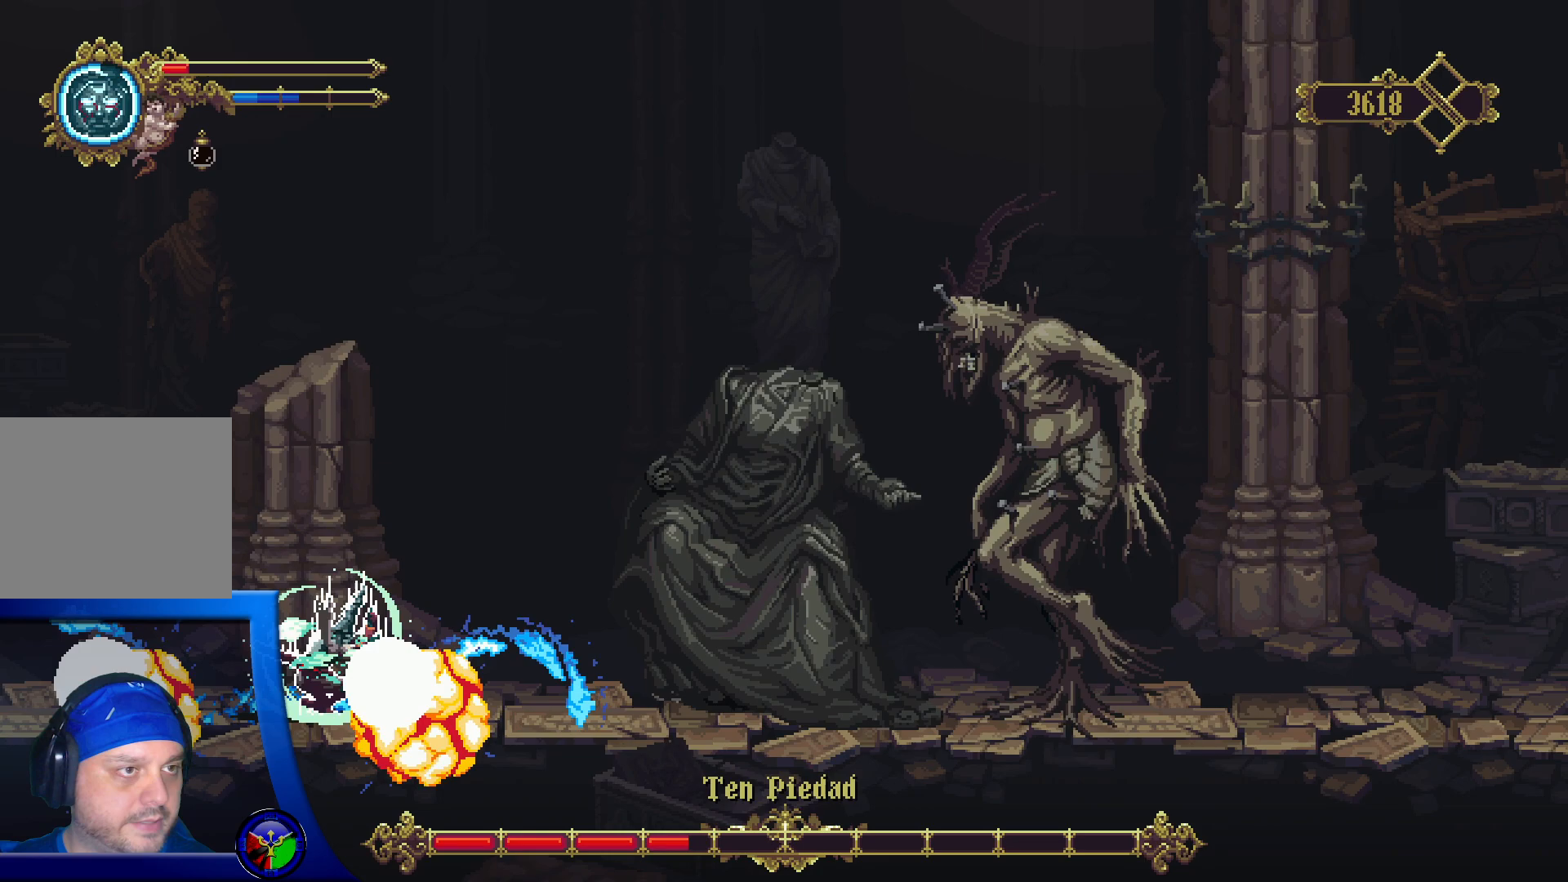
{"buttons": [], "left_stick": "center", "right_stick": "center", "events": []}
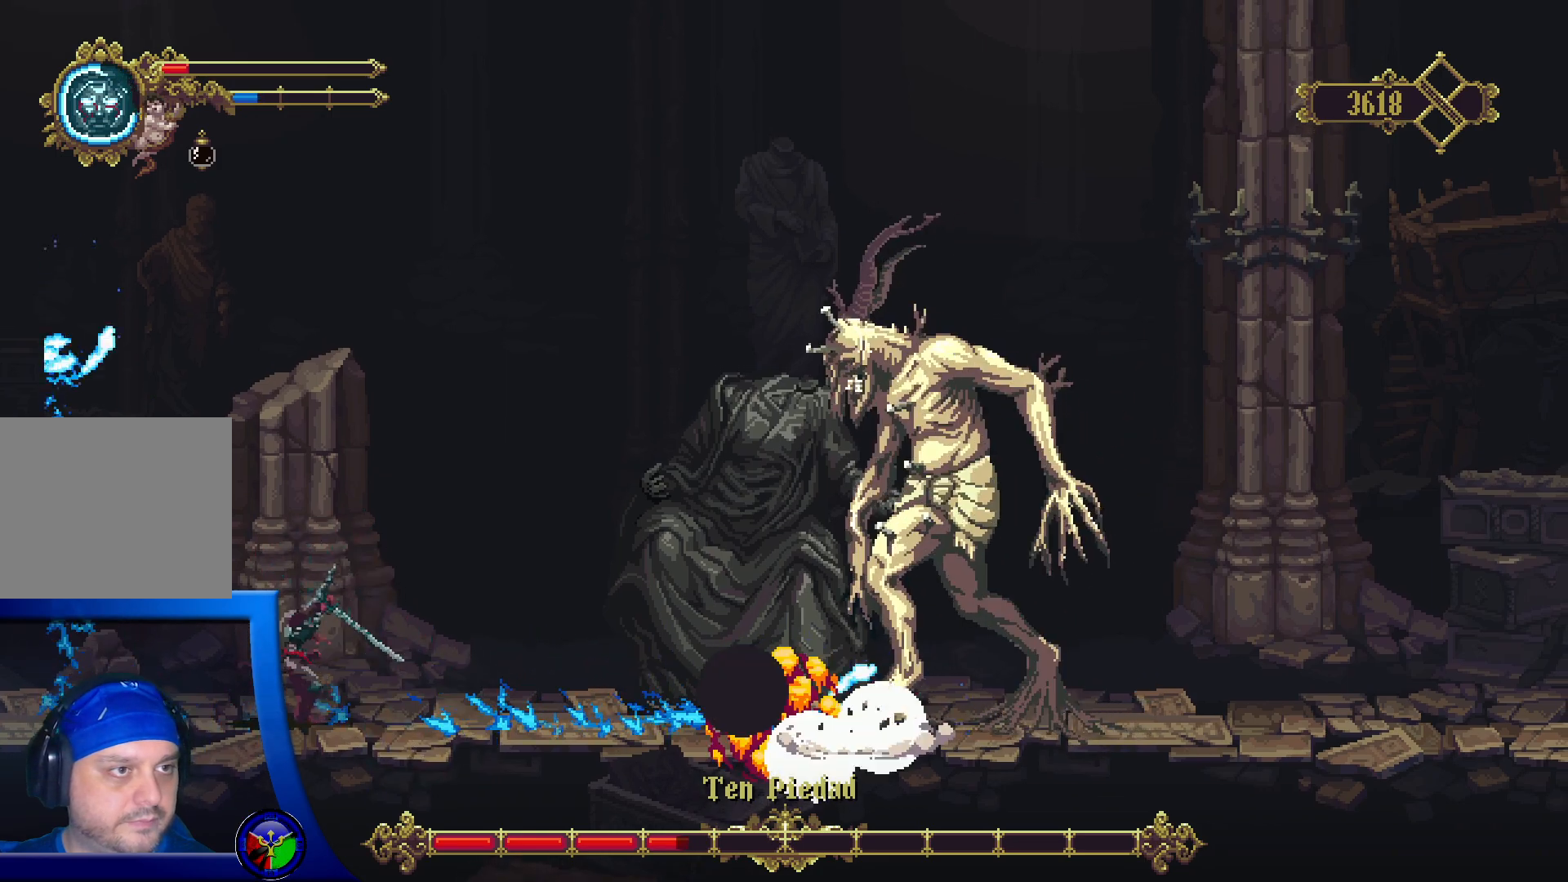
{"buttons": [], "left_stick": "right", "right_stick": "center", "events": [[67, "left_stick", "right"]]}